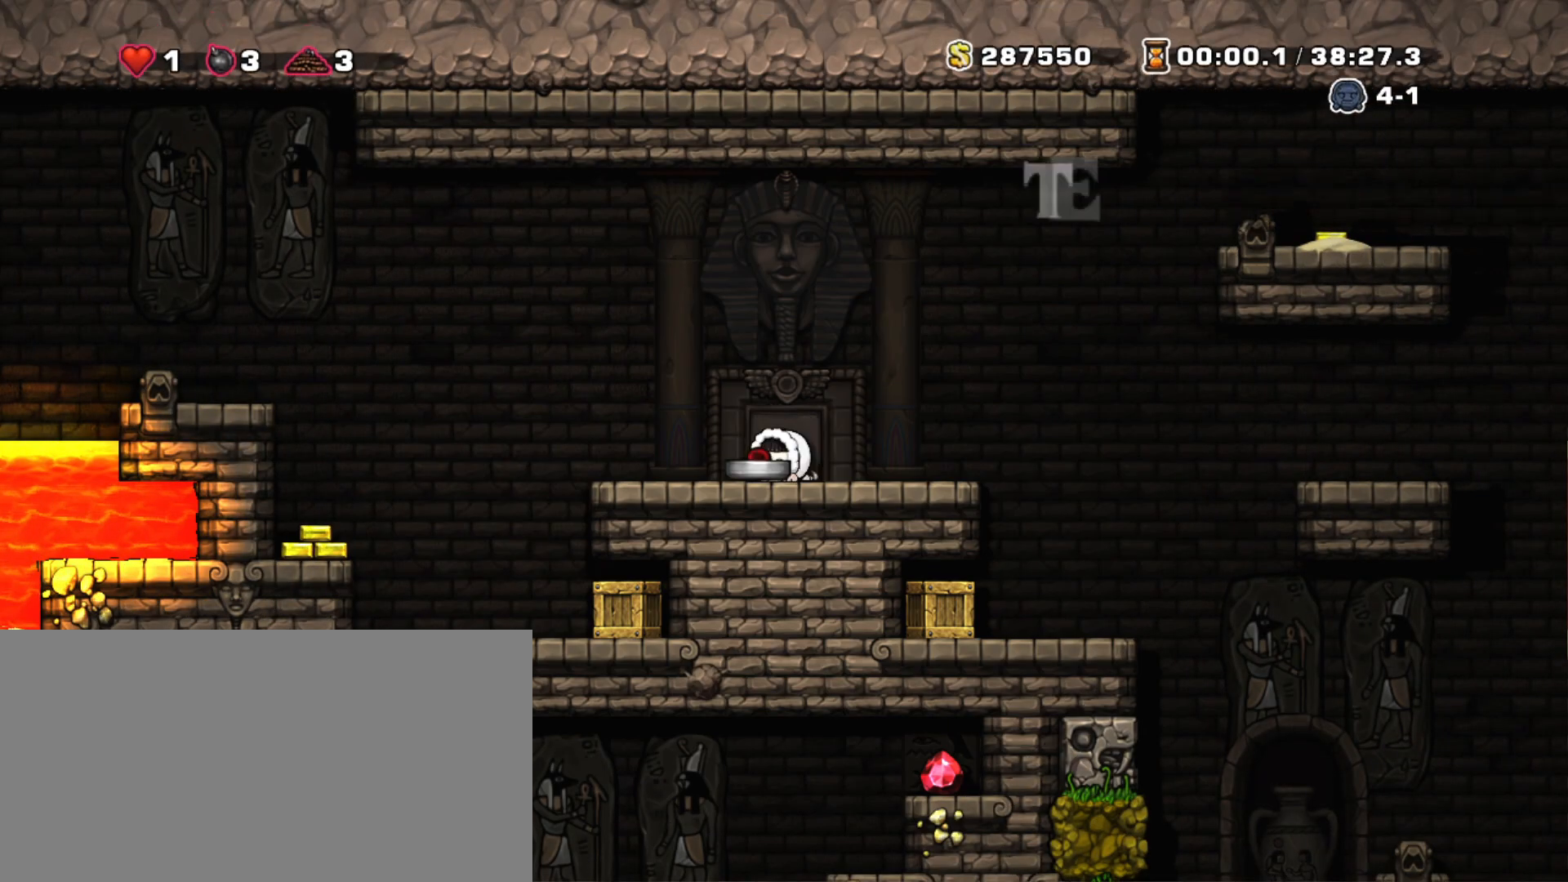
Gameplay with keyboard; each line is a JSON object with the keys held at the frame after it. "events" lists presses ("down") and releases ("up") of "a", "down", "escape", "left", "right", "s", "shift", "space", "tab", "up", "x" and "z" between this image and that frame as [ms after this image, input, new state], when the widget could be followed in between. No other keys are recorded. Mouse input is not recorded.
{"keys": ["shift"], "events": [[317, "down", "up"]]}
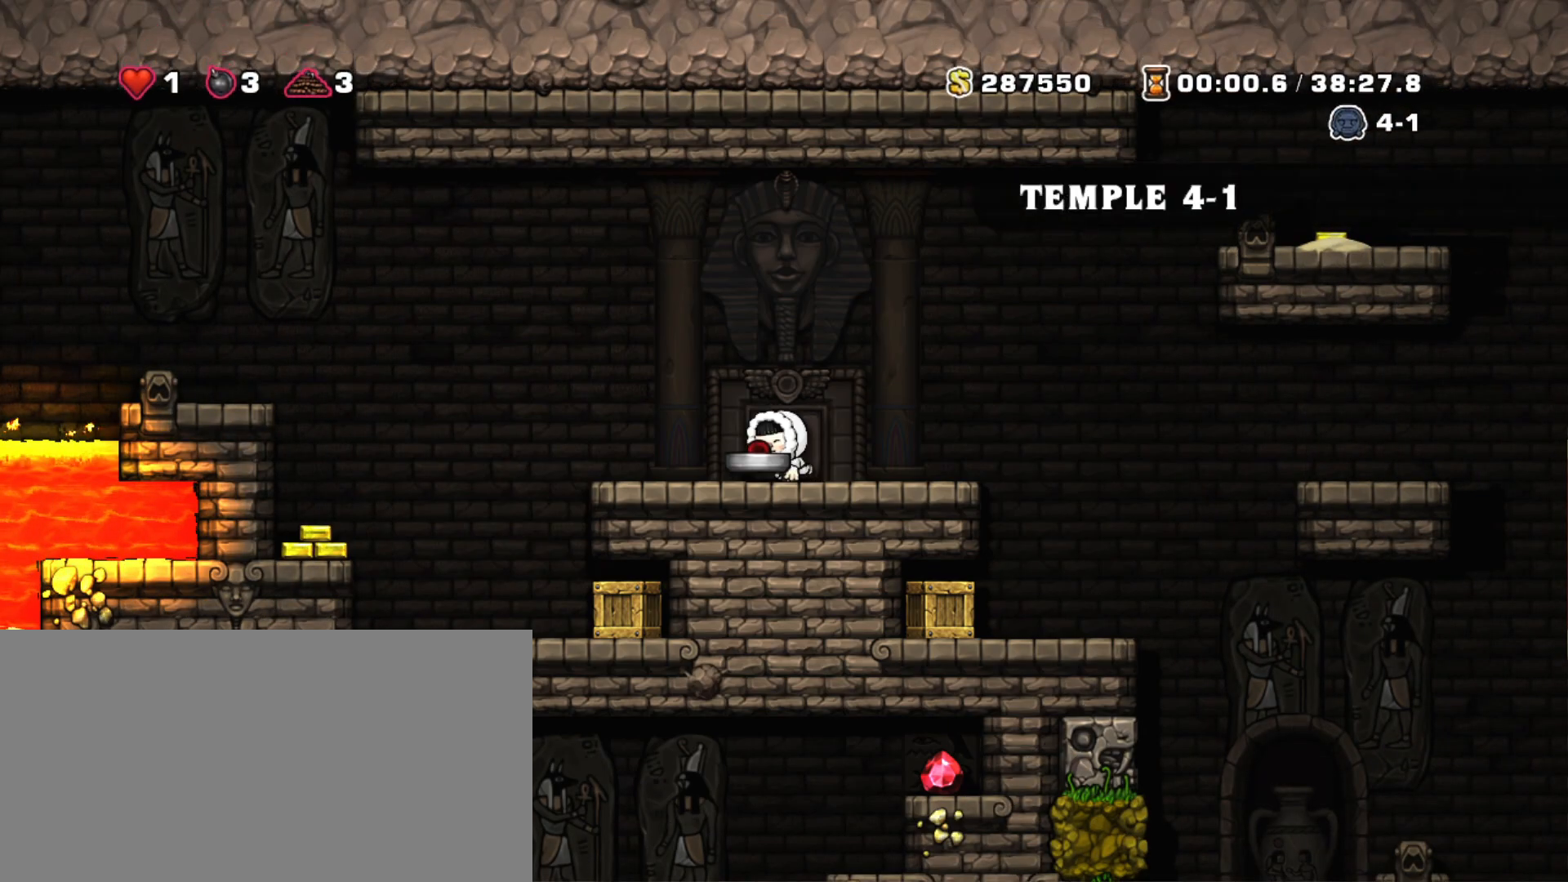
{"keys": ["left", "shift"], "events": [[100, "right", "down"], [150, "down", "down"], [250, "x", "down"], [283, "right", "up"], [333, "down", "up"], [333, "left", "down"], [333, "x", "up"]]}
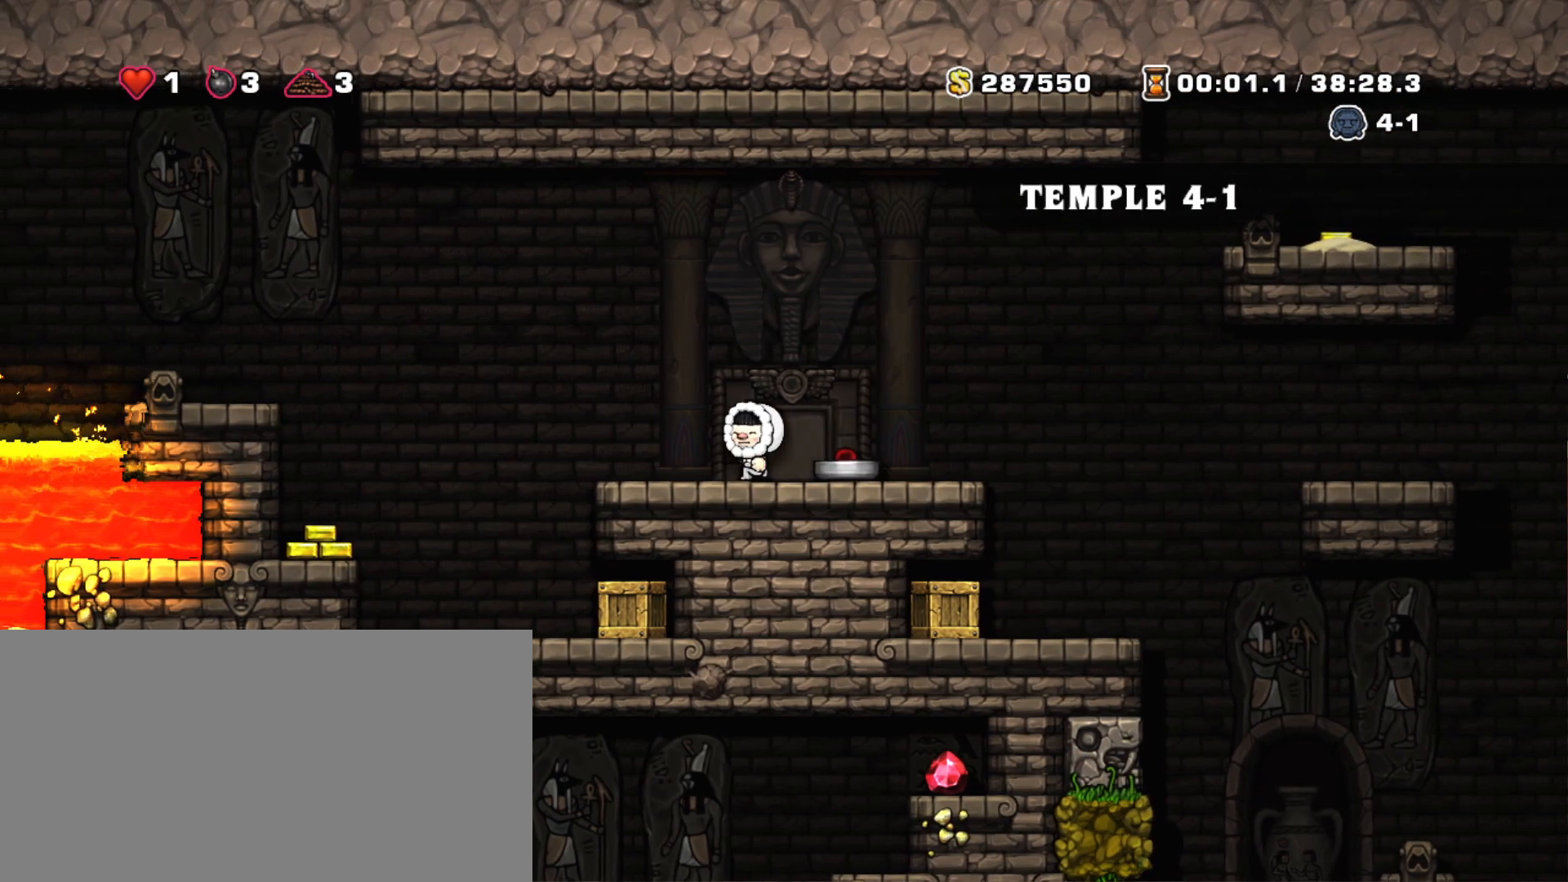
{"keys": ["left", "shift", "x"], "events": [[67, "z", "down"], [300, "z", "up"], [400, "x", "down"]]}
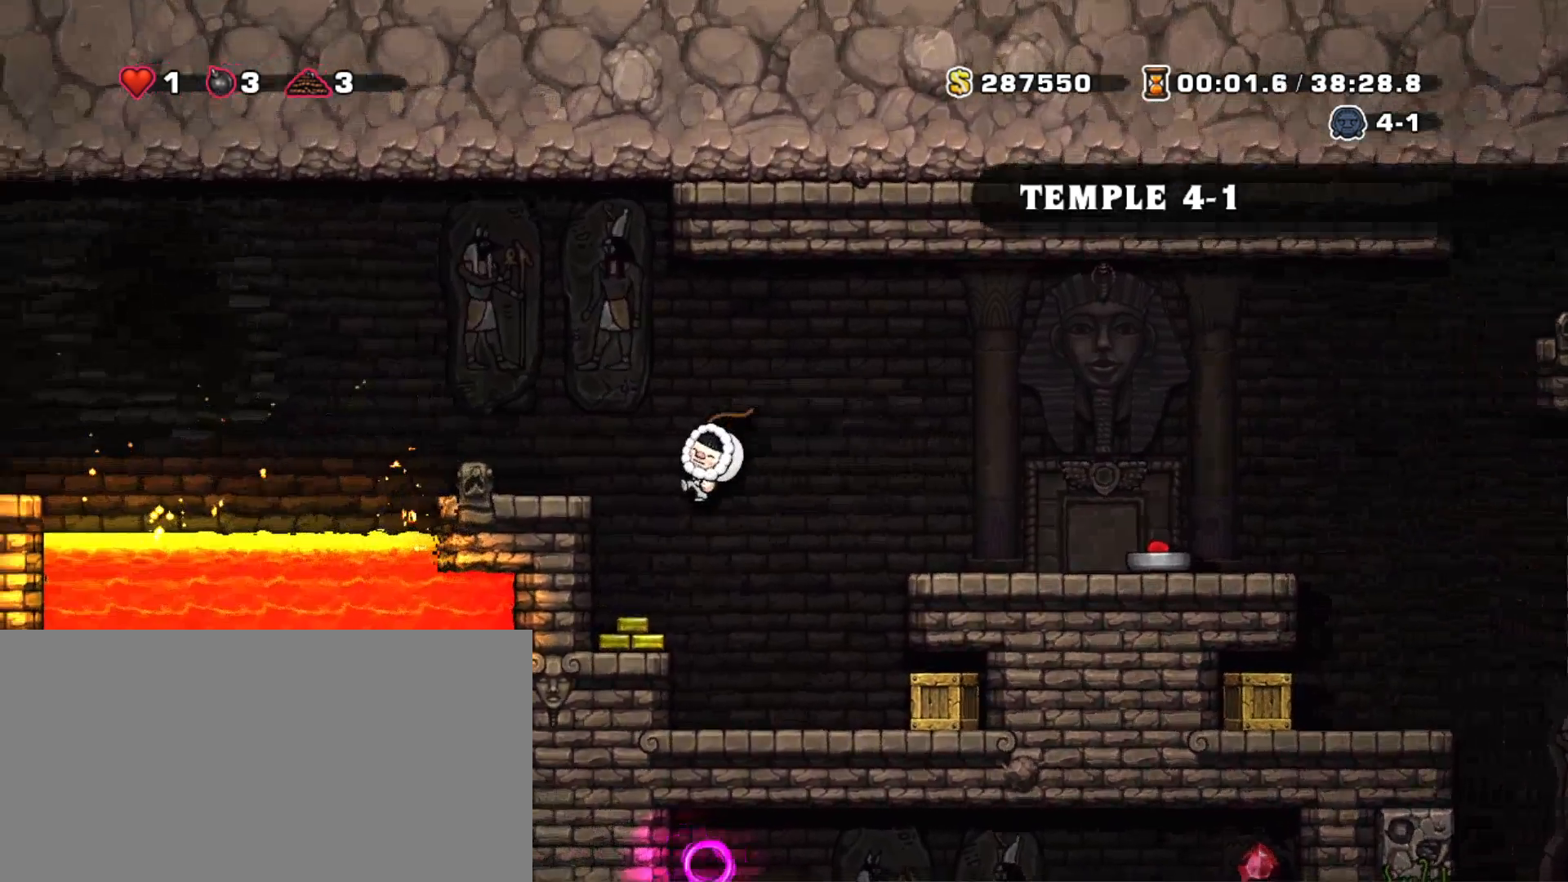
{"keys": ["right", "shift", "z"], "events": [[33, "left", "up"], [33, "x", "up"], [317, "right", "down"], [367, "z", "down"]]}
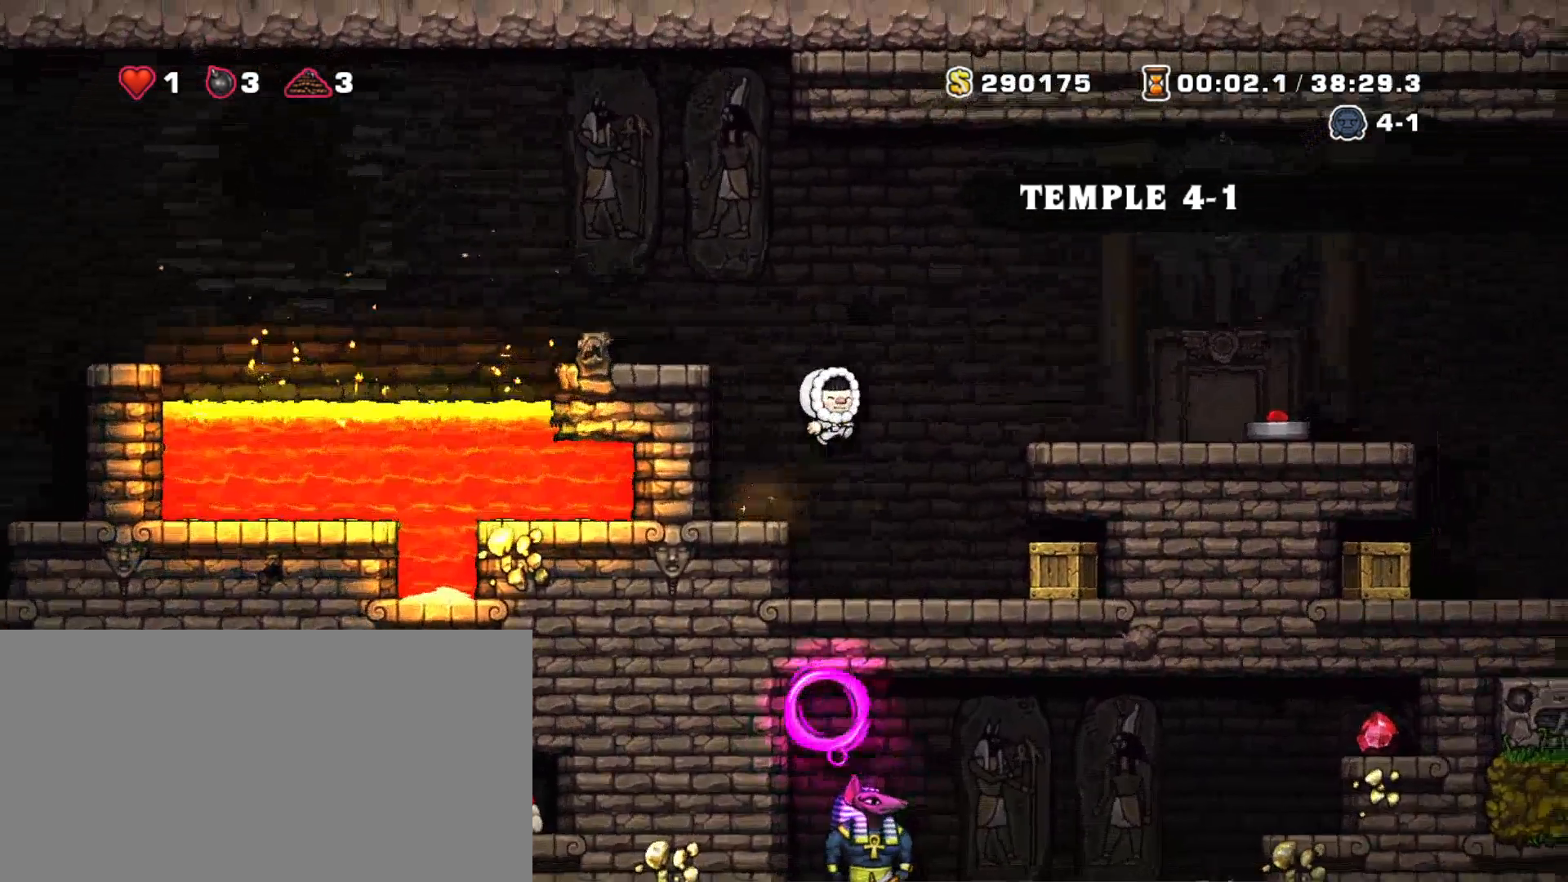
{"keys": ["right", "shift"], "events": [[333, "z", "up"]]}
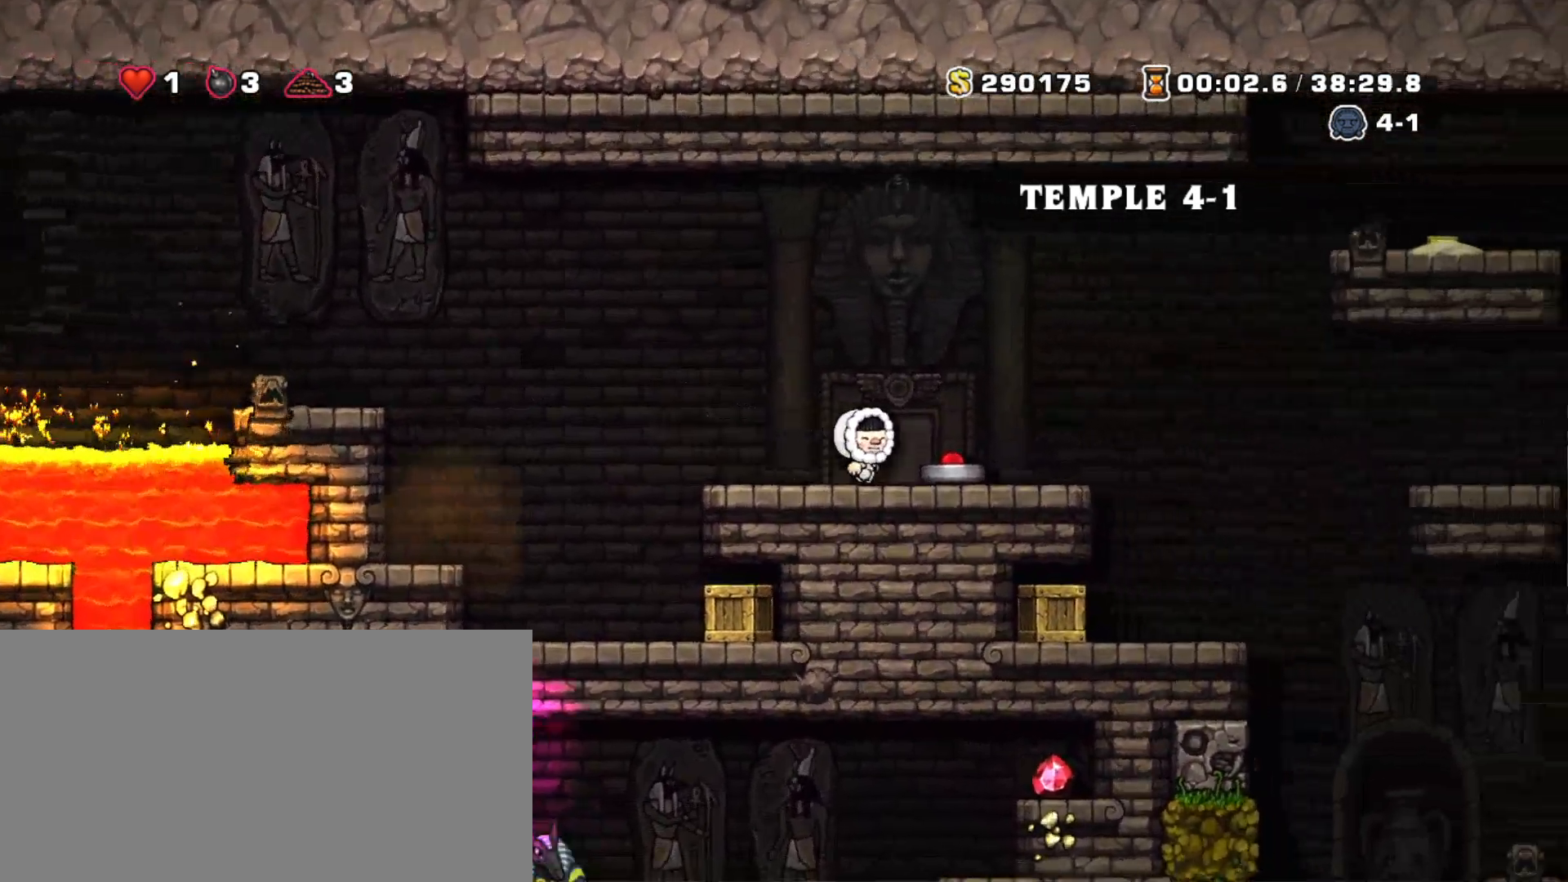
{"keys": ["right", "shift"], "events": [[67, "down", "down"], [117, "x", "down"], [217, "x", "up"], [250, "down", "up"], [300, "right", "up"], [300, "z", "down"], [383, "z", "up"], [433, "right", "down"]]}
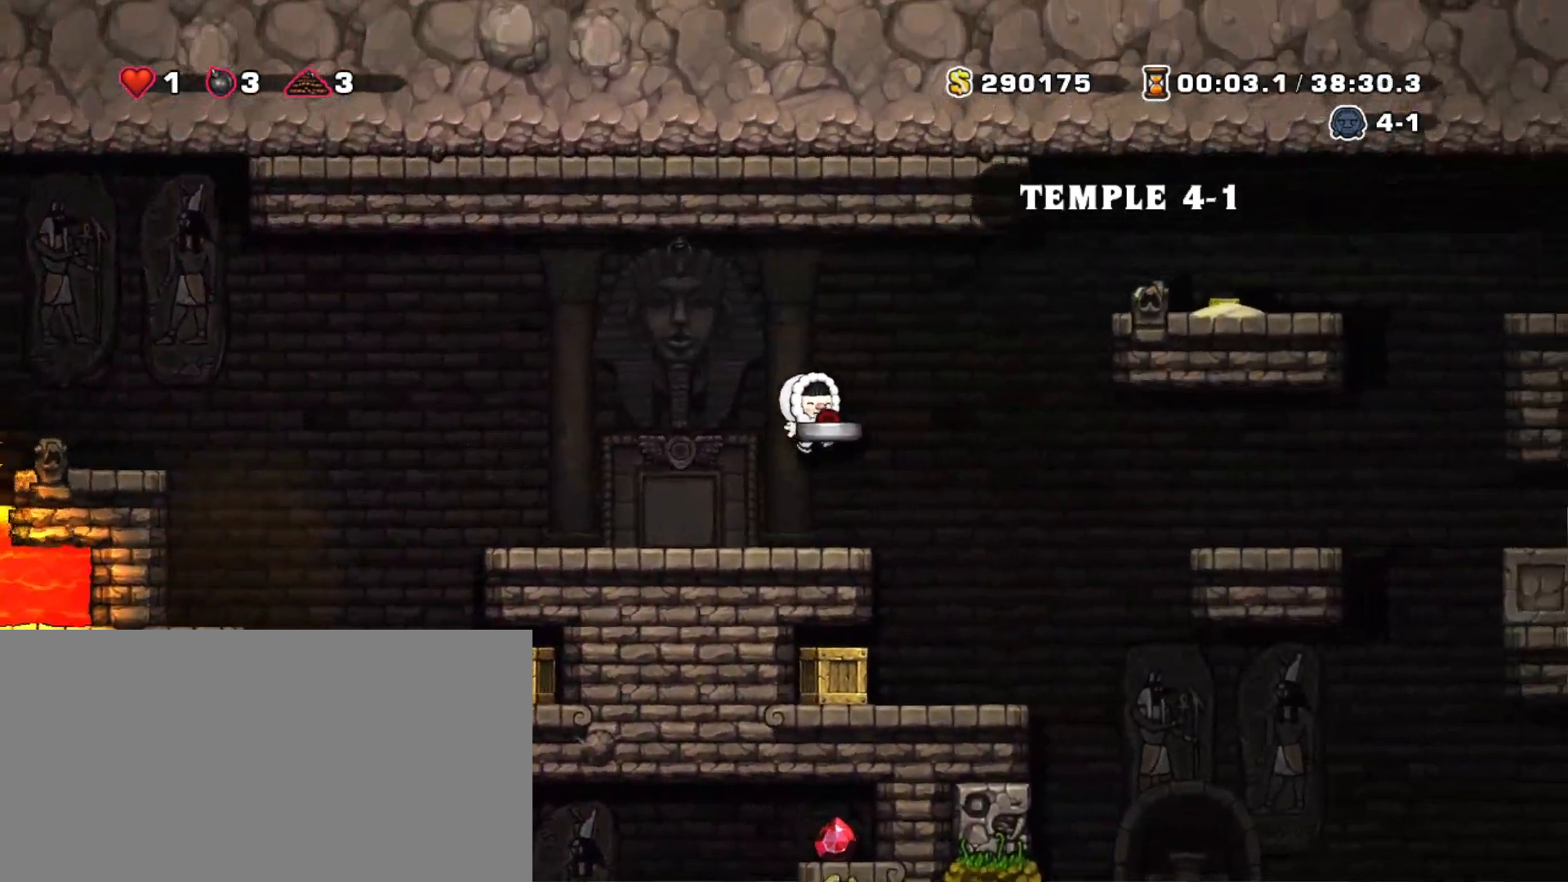
{"keys": ["right", "shift"], "events": [[83, "right", "up"], [450, "right", "down"]]}
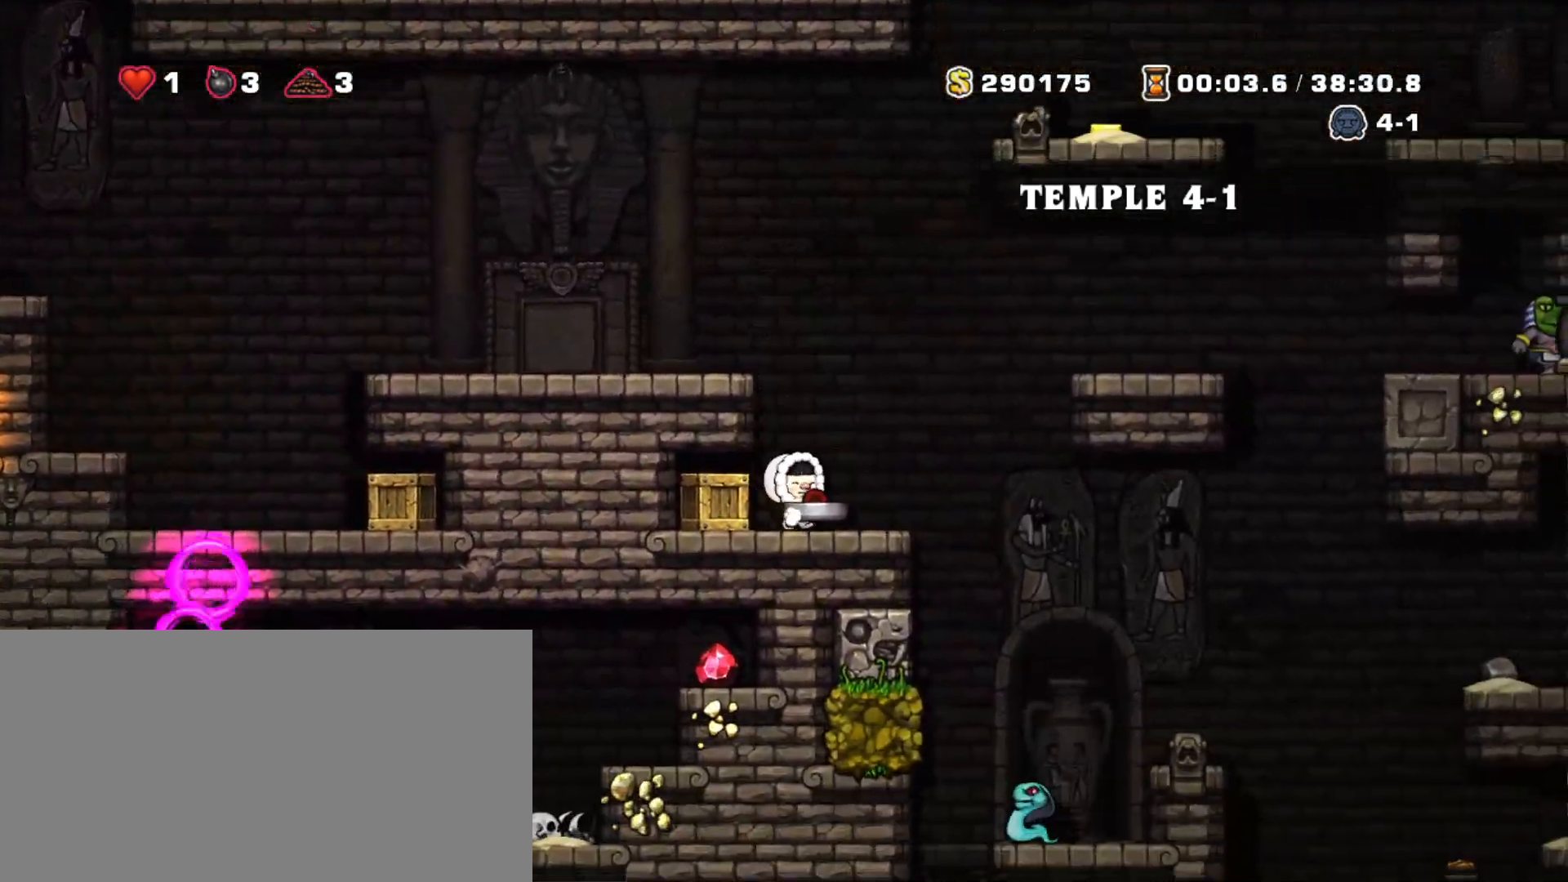
{"keys": ["shift"], "events": [[50, "z", "down"], [283, "z", "up"], [483, "right", "up"]]}
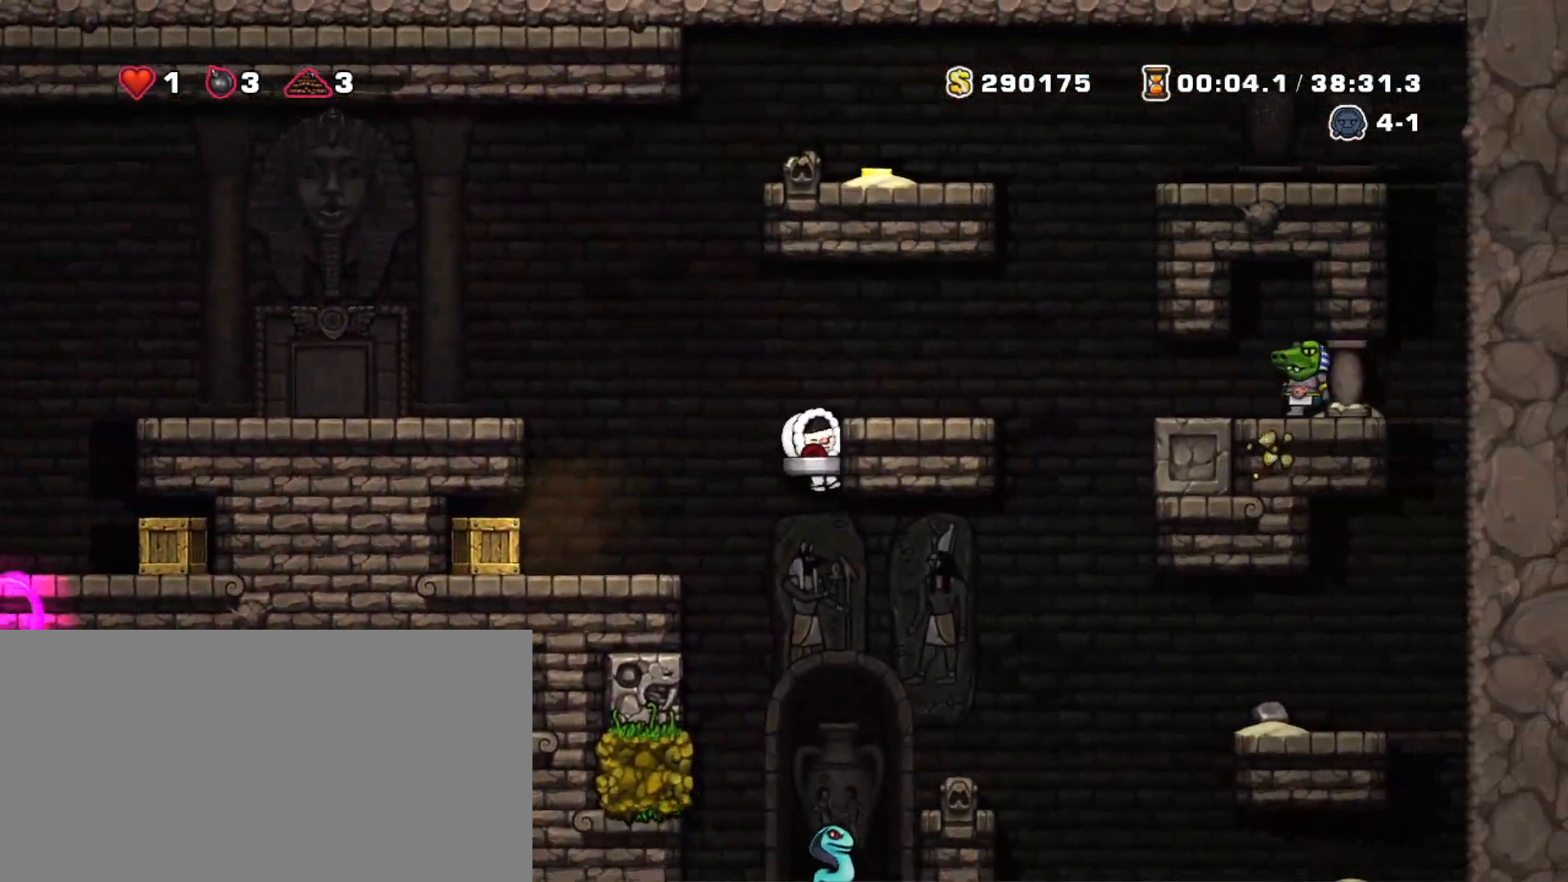
{"keys": ["shift"], "events": []}
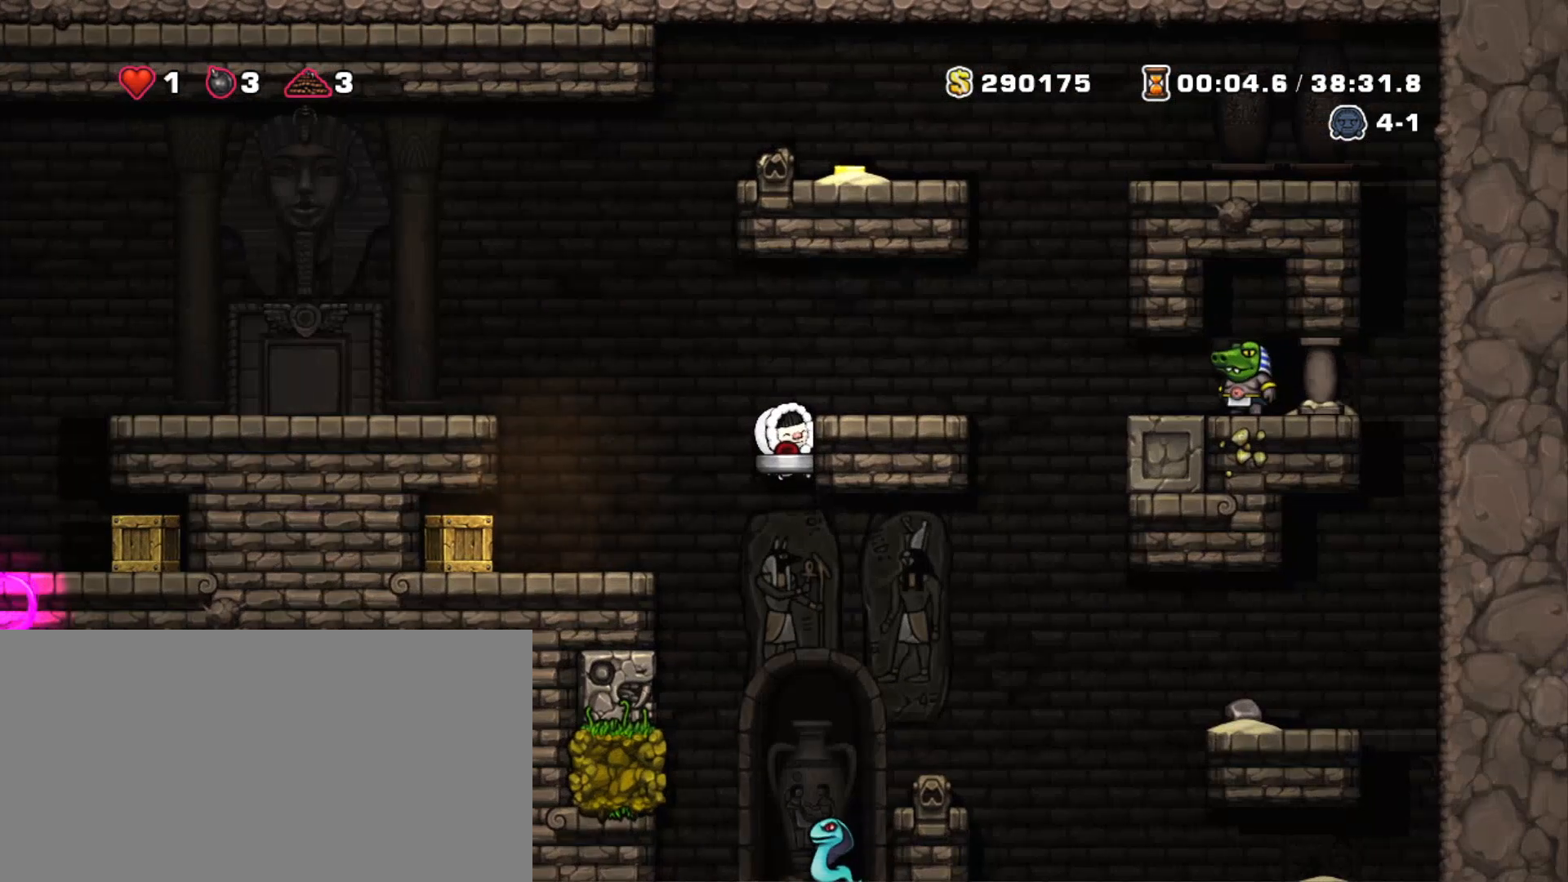
{"keys": ["shift"], "events": []}
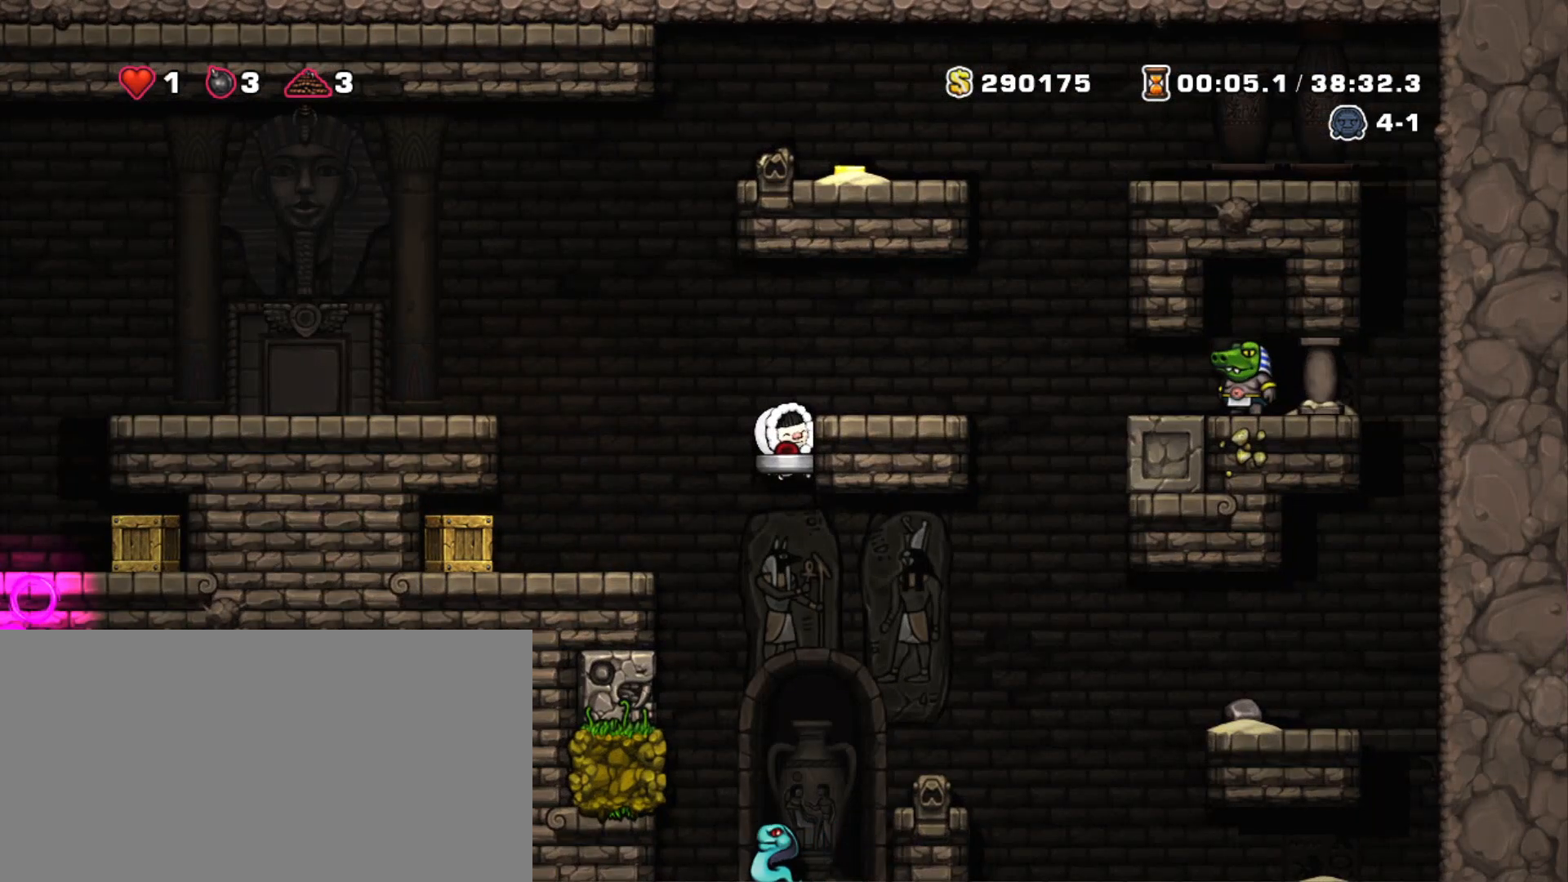
{"keys": ["shift"], "events": []}
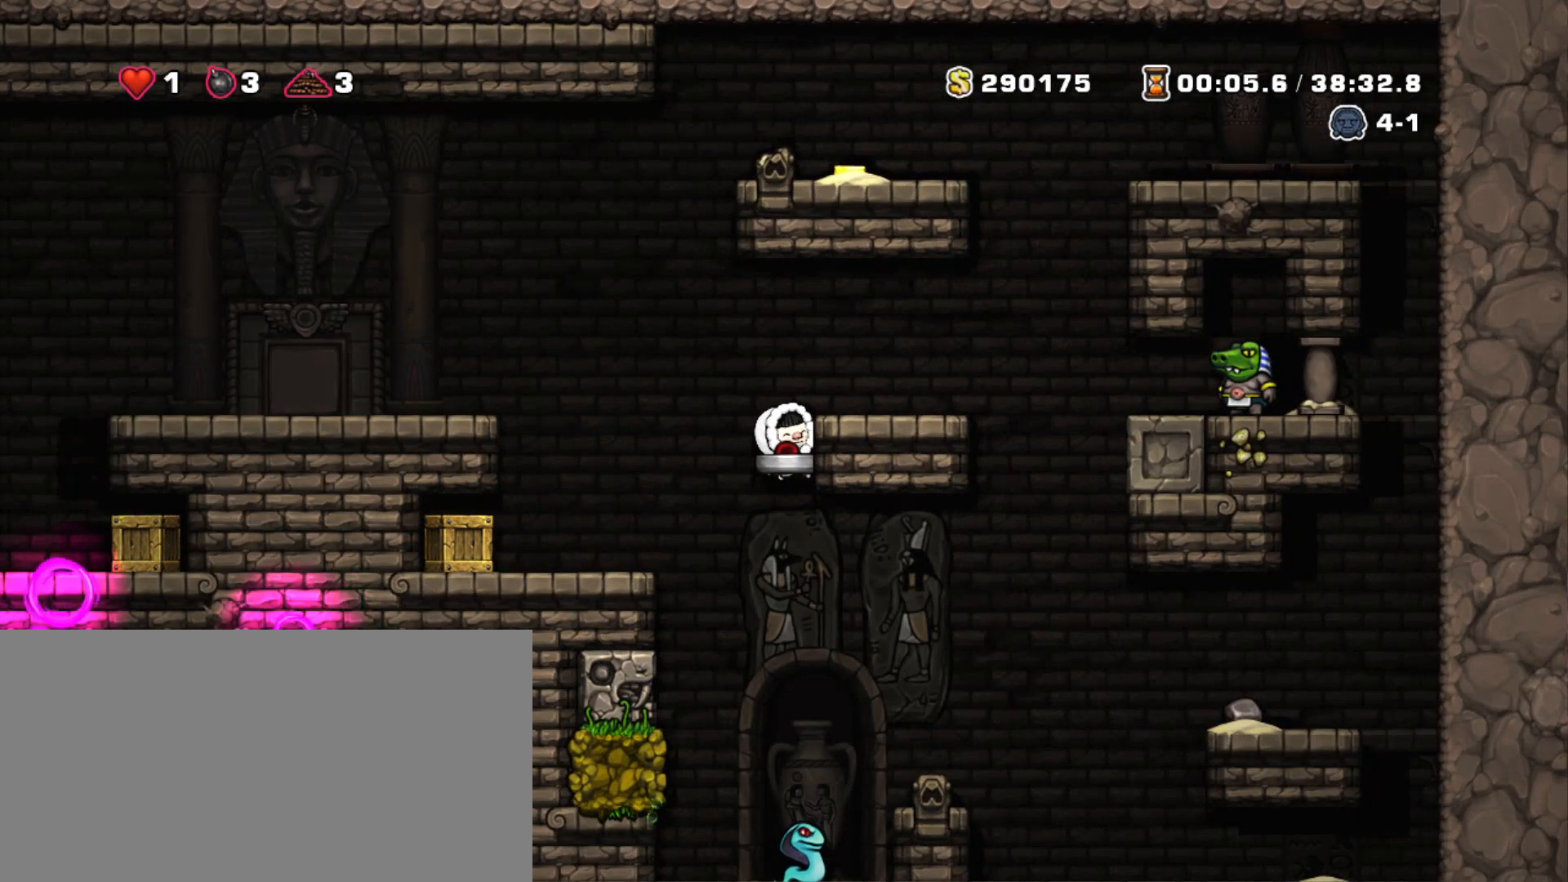
{"keys": ["shift"], "events": []}
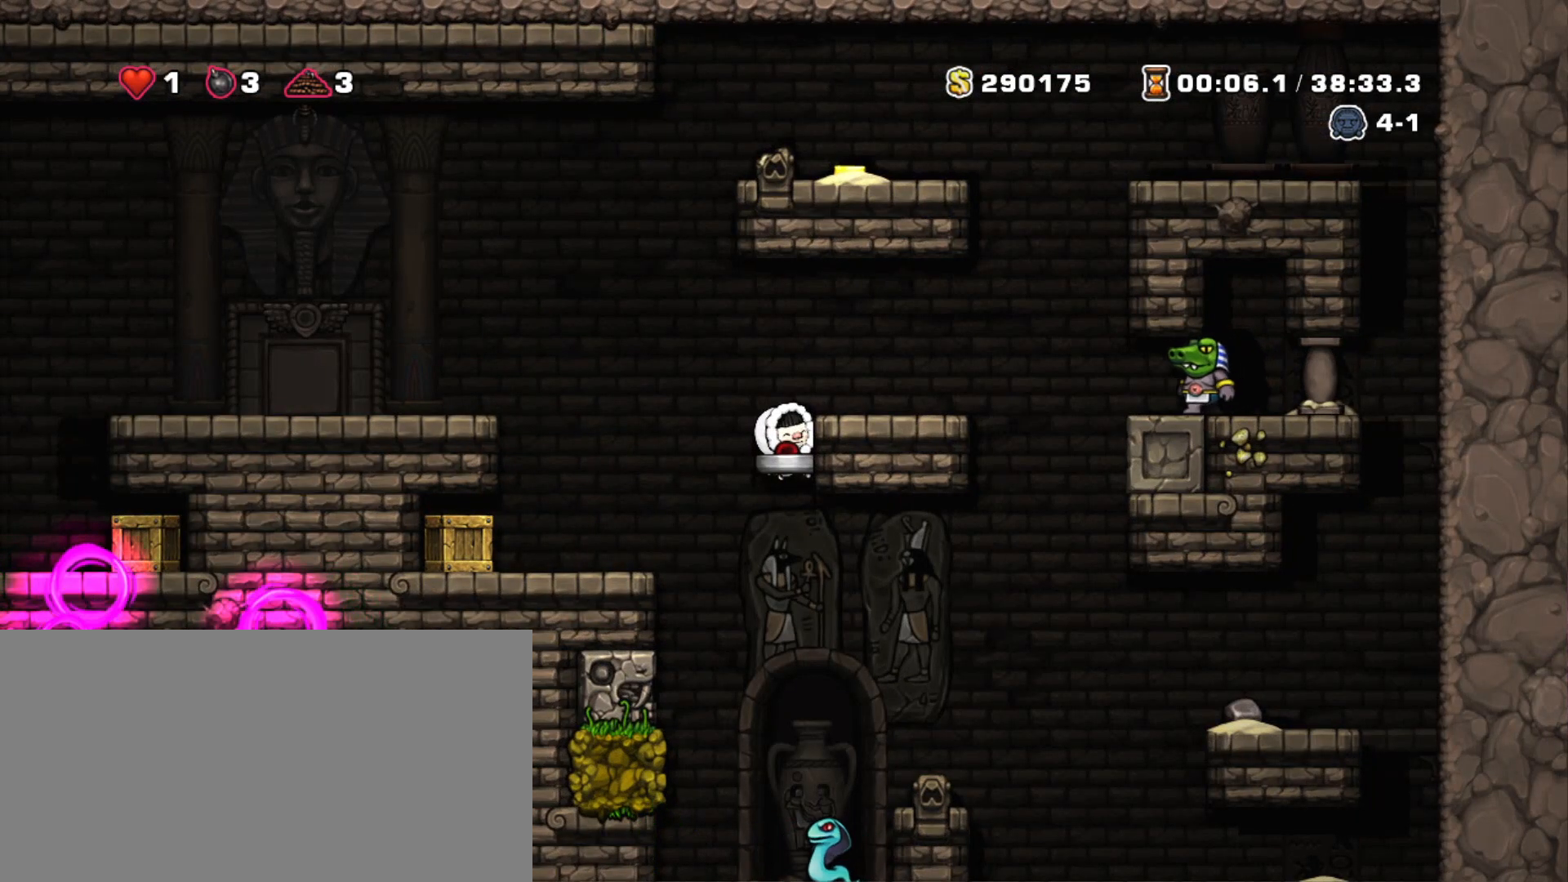
{"keys": ["down", "shift"], "events": [[83, "x", "down"], [217, "x", "up"], [450, "down", "down"]]}
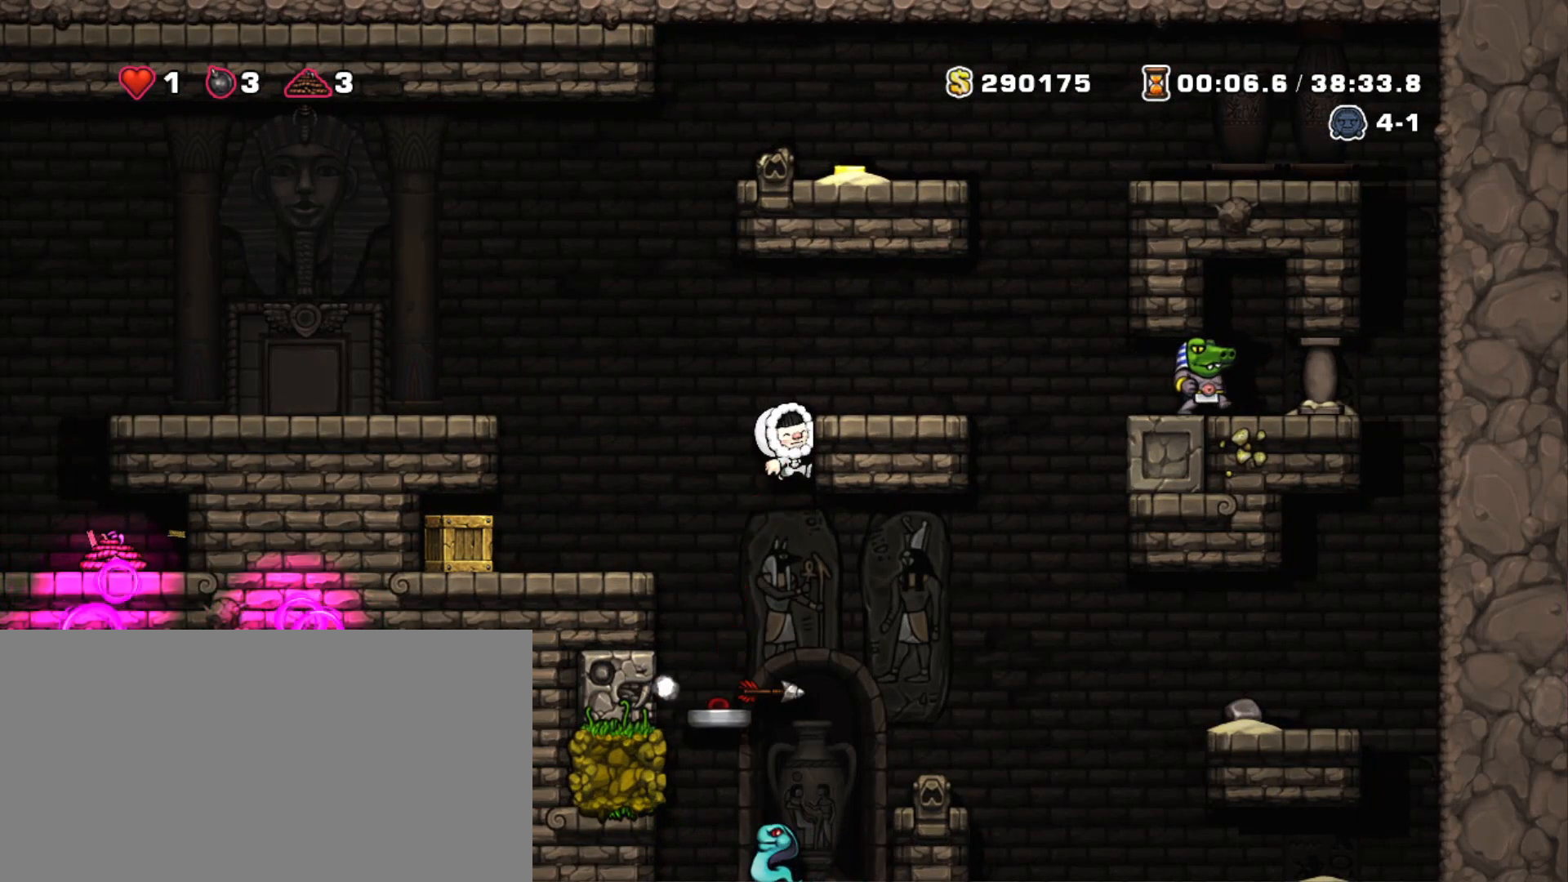
{"keys": ["down", "shift"], "events": []}
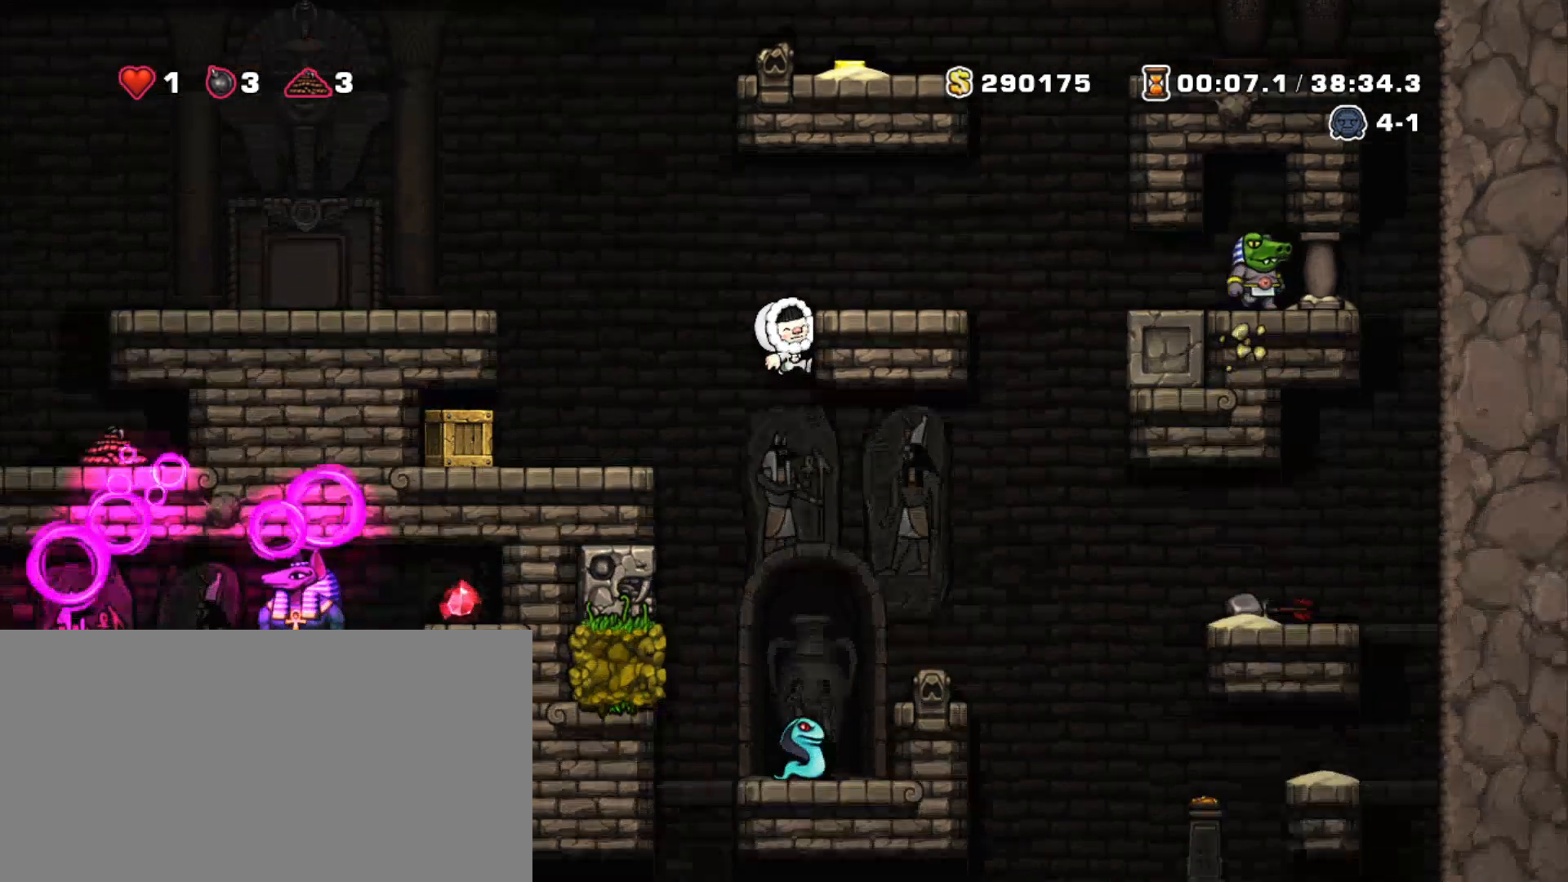
{"keys": ["down", "shift", "z"], "events": [[433, "z", "down"]]}
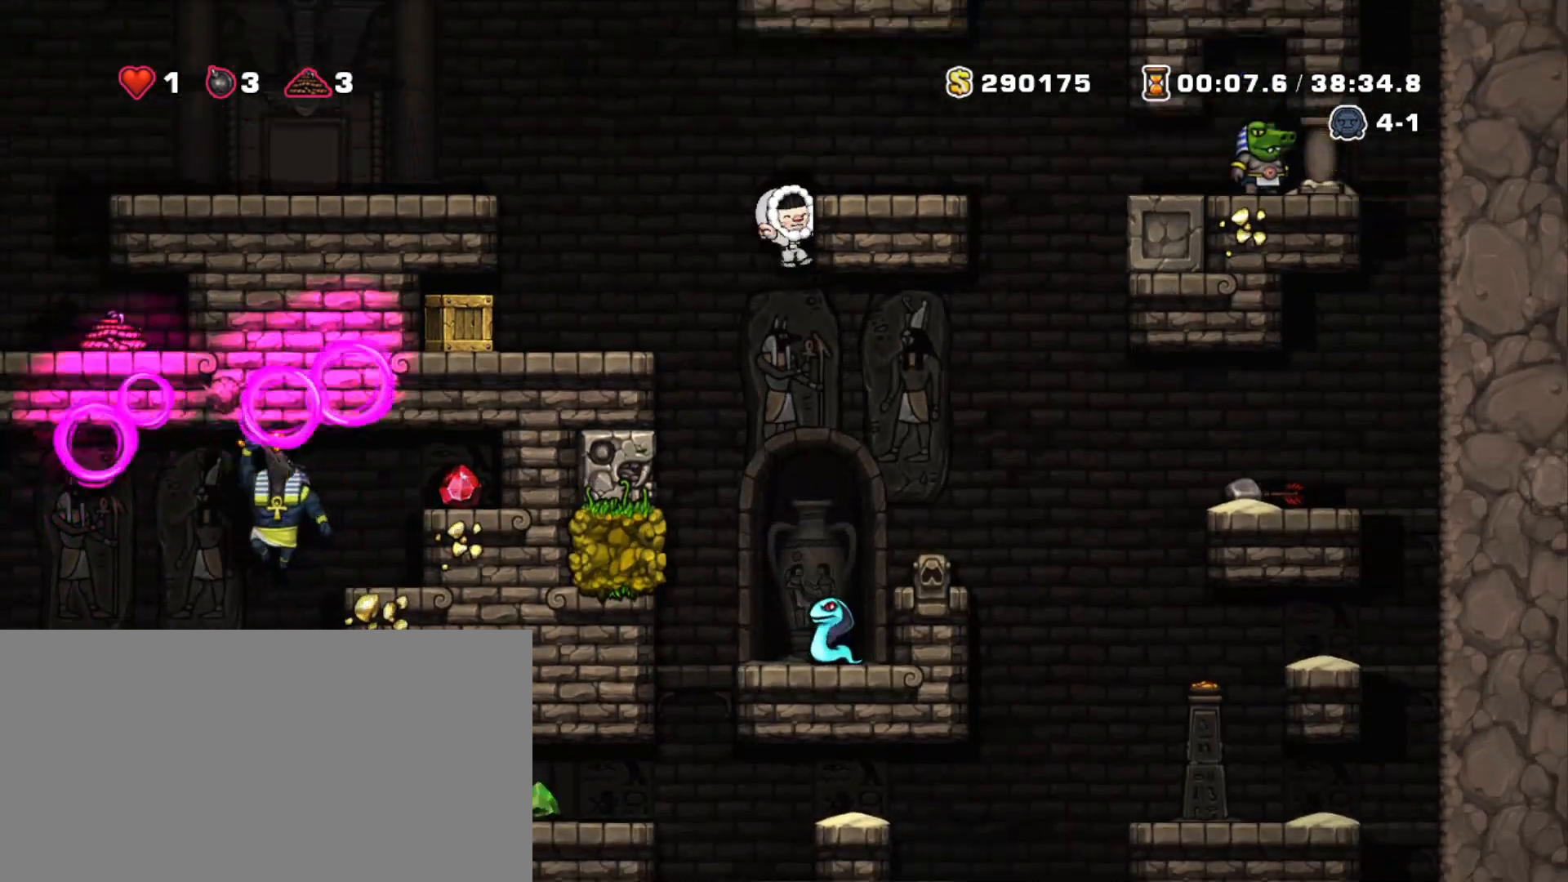
{"keys": ["right", "shift"], "events": [[83, "z", "up"], [117, "down", "up"], [500, "right", "down"]]}
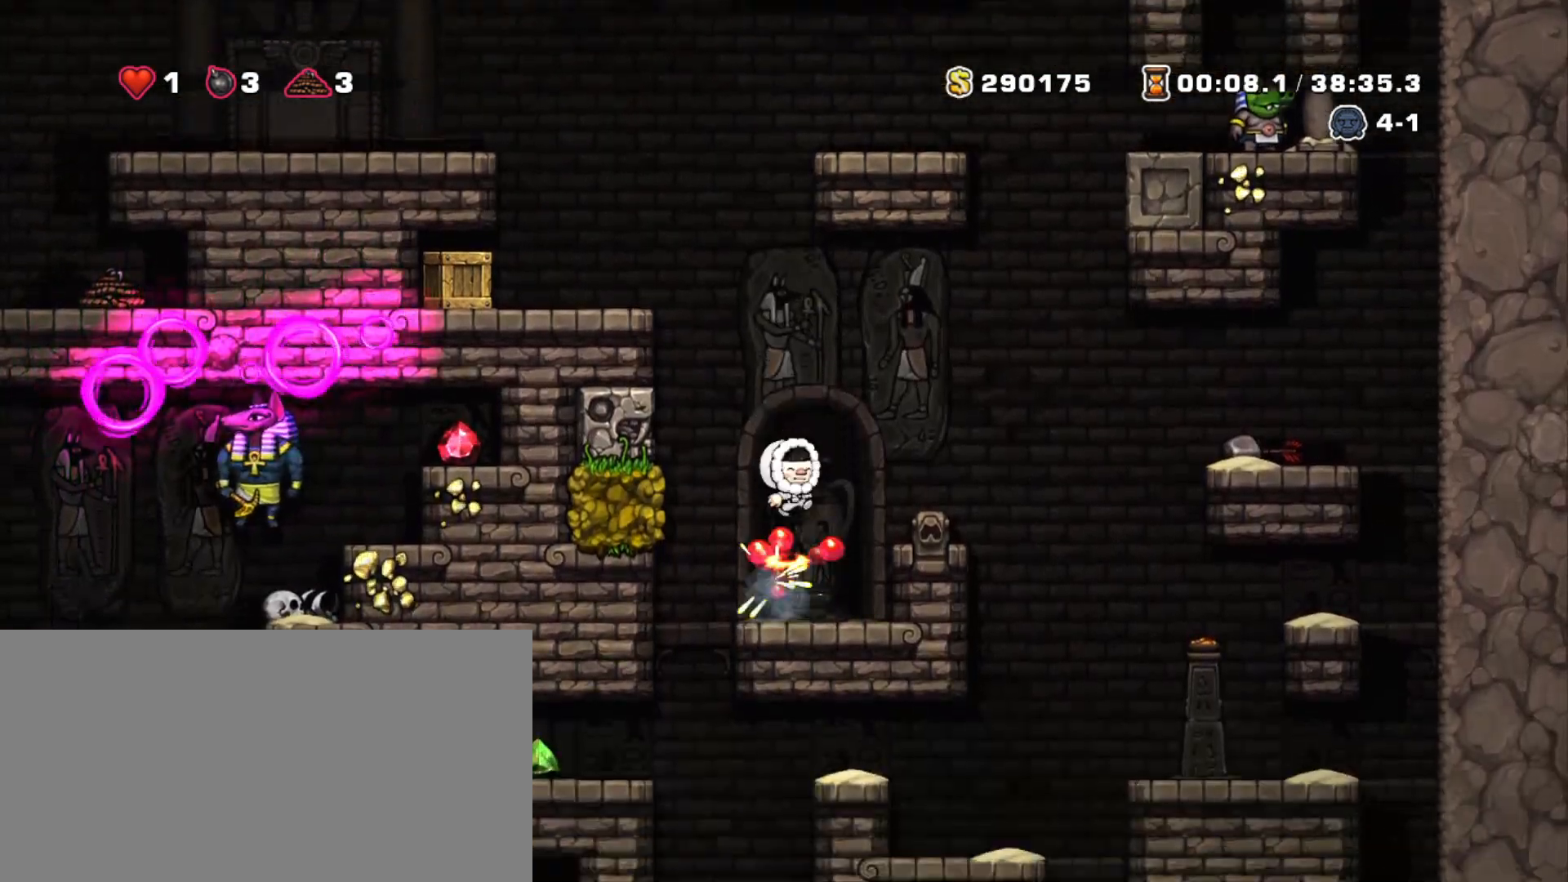
{"keys": ["shift"], "events": [[100, "right", "up"]]}
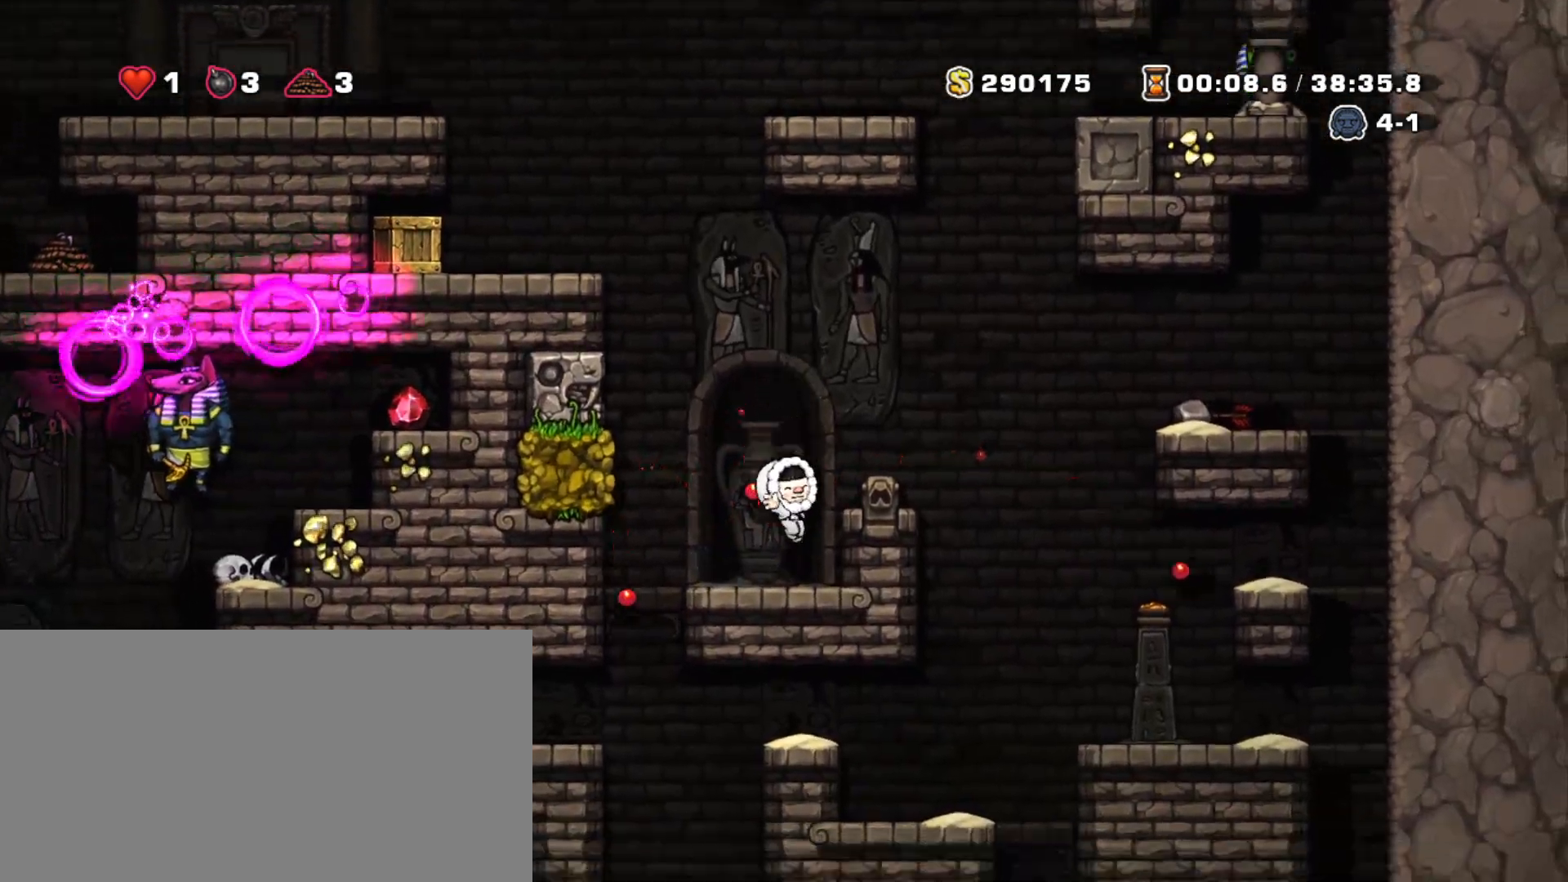
{"keys": ["left", "shift"], "events": [[67, "left", "down"]]}
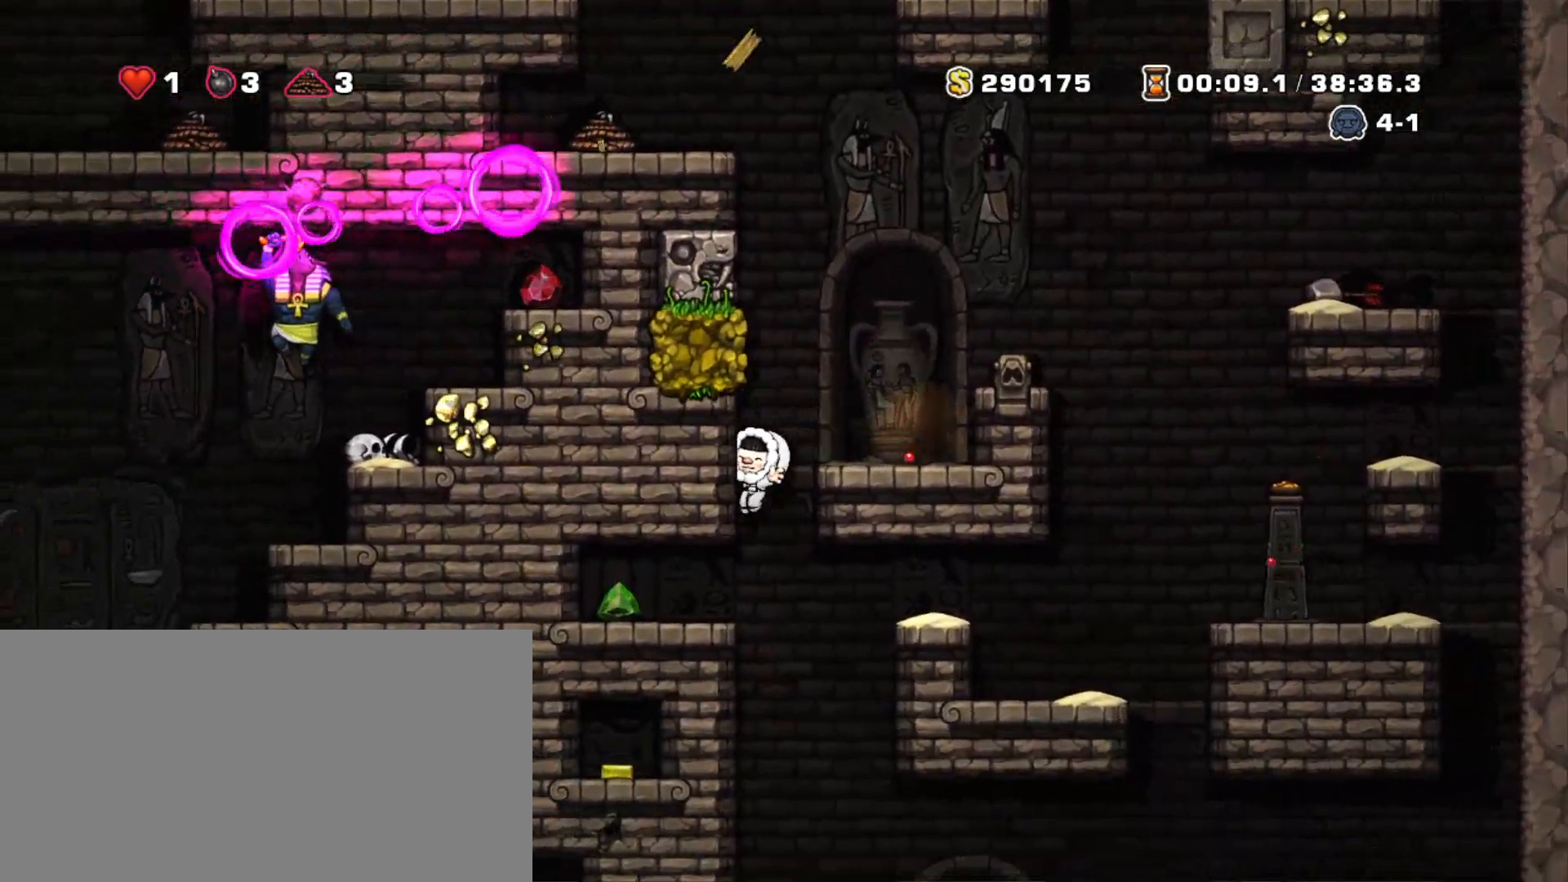
{"keys": ["right", "shift"], "events": [[400, "right", "down"], [450, "left", "up"]]}
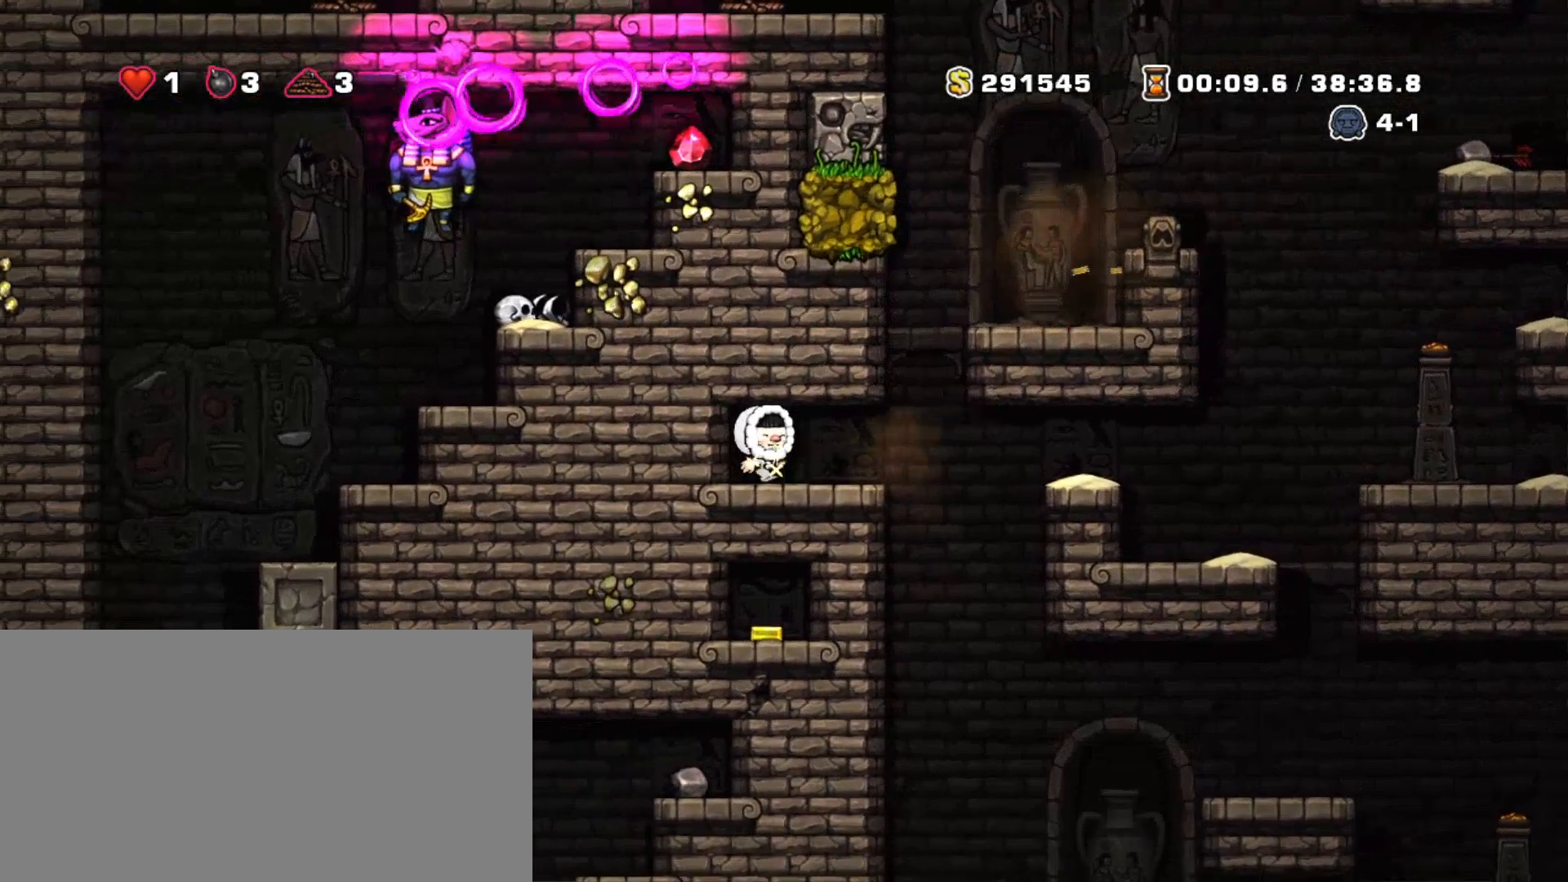
{"keys": ["down", "right", "shift"], "events": [[433, "down", "down"]]}
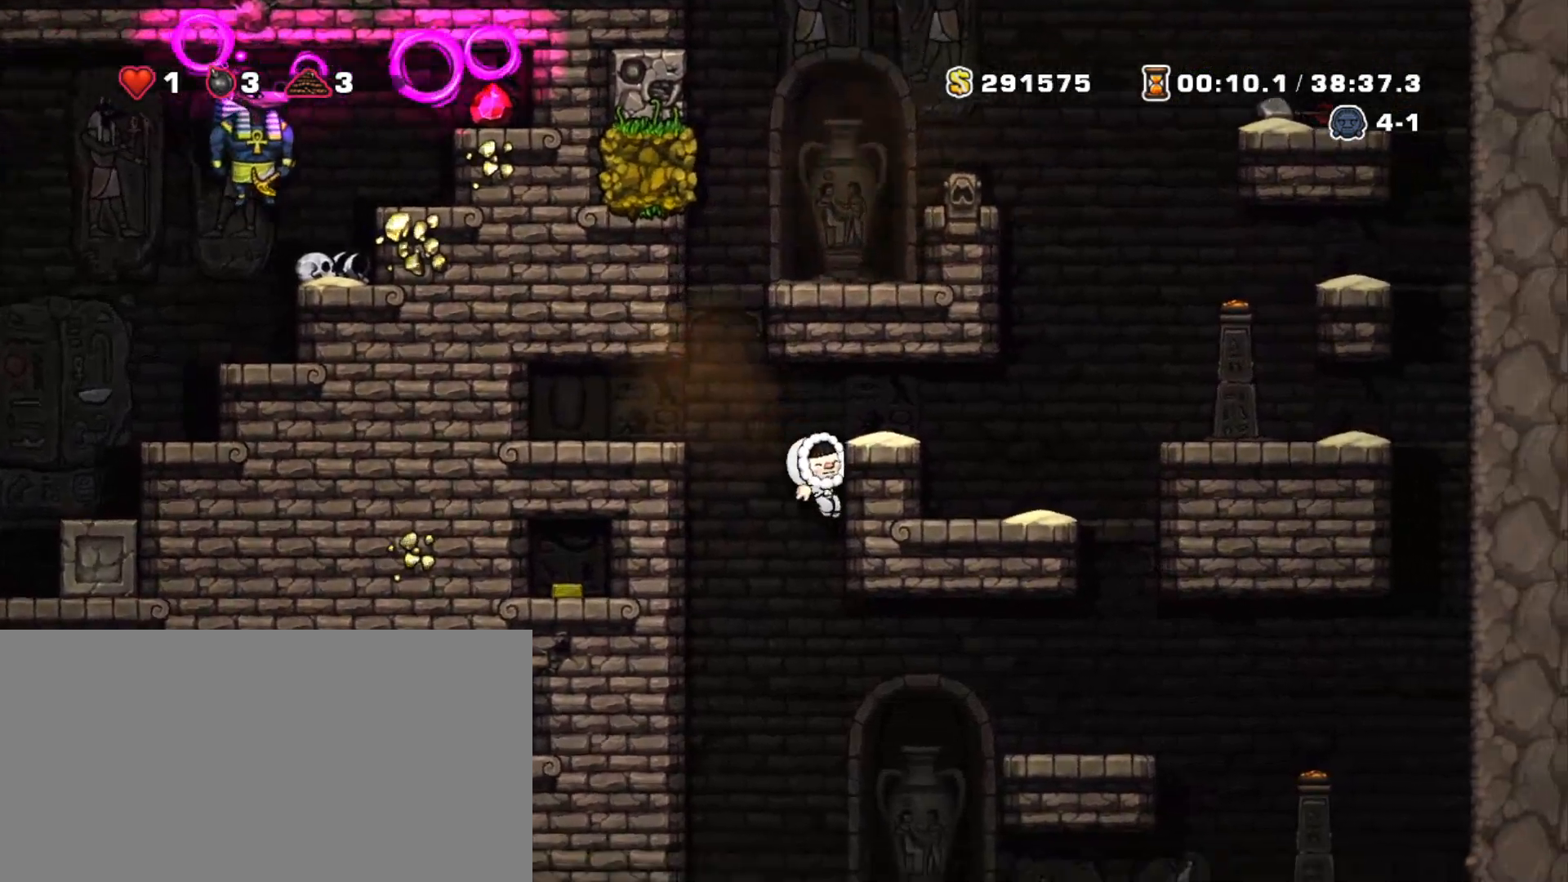
{"keys": ["down", "shift"], "events": [[67, "right", "up"]]}
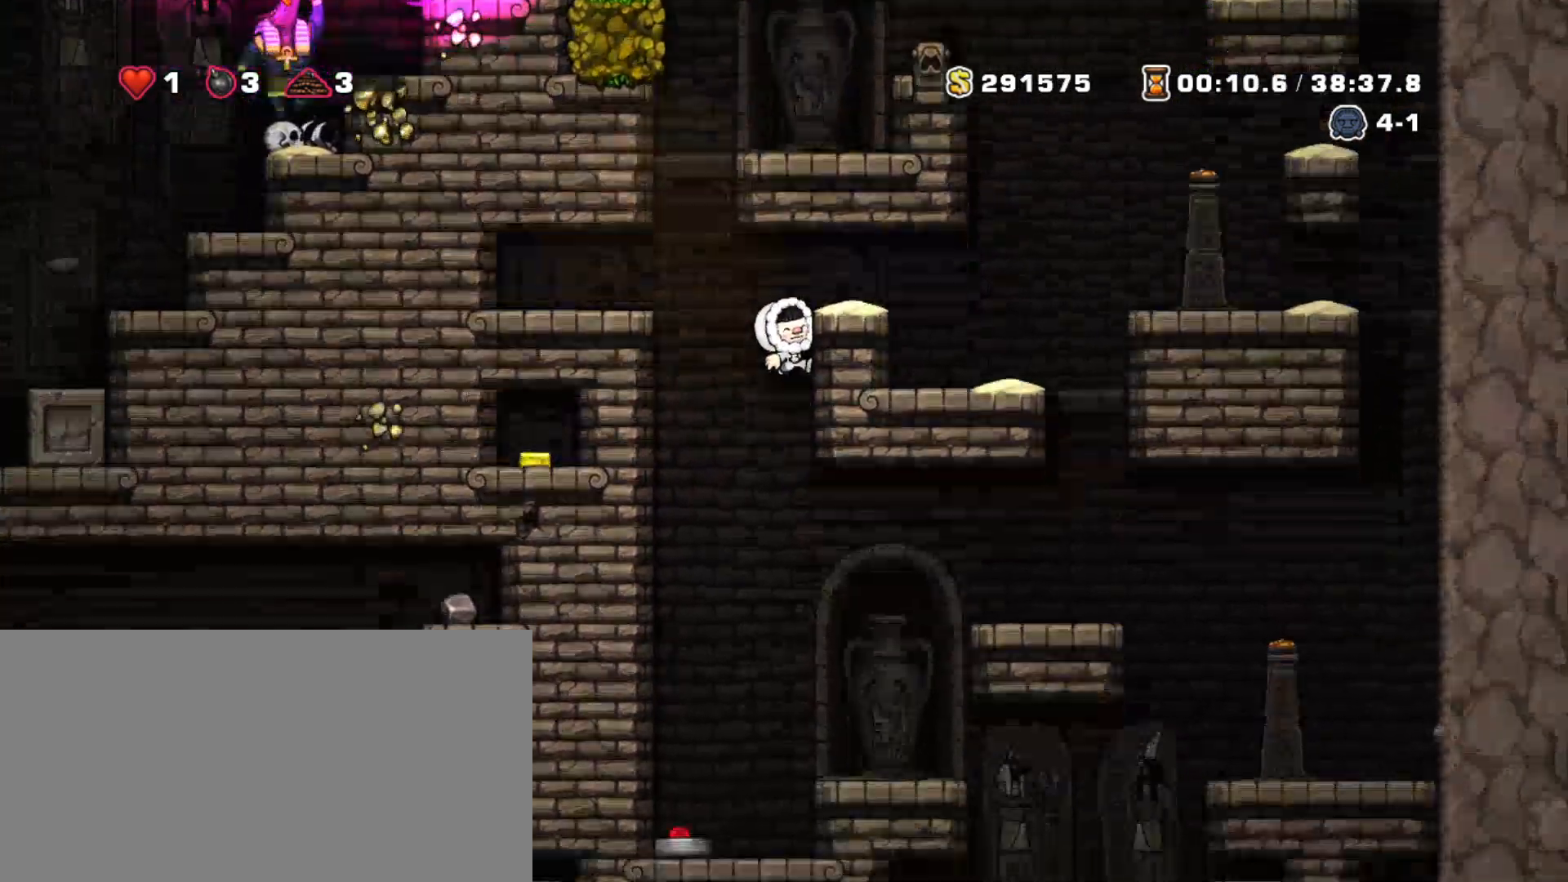
{"keys": ["down", "shift", "z"], "events": [[450, "z", "down"]]}
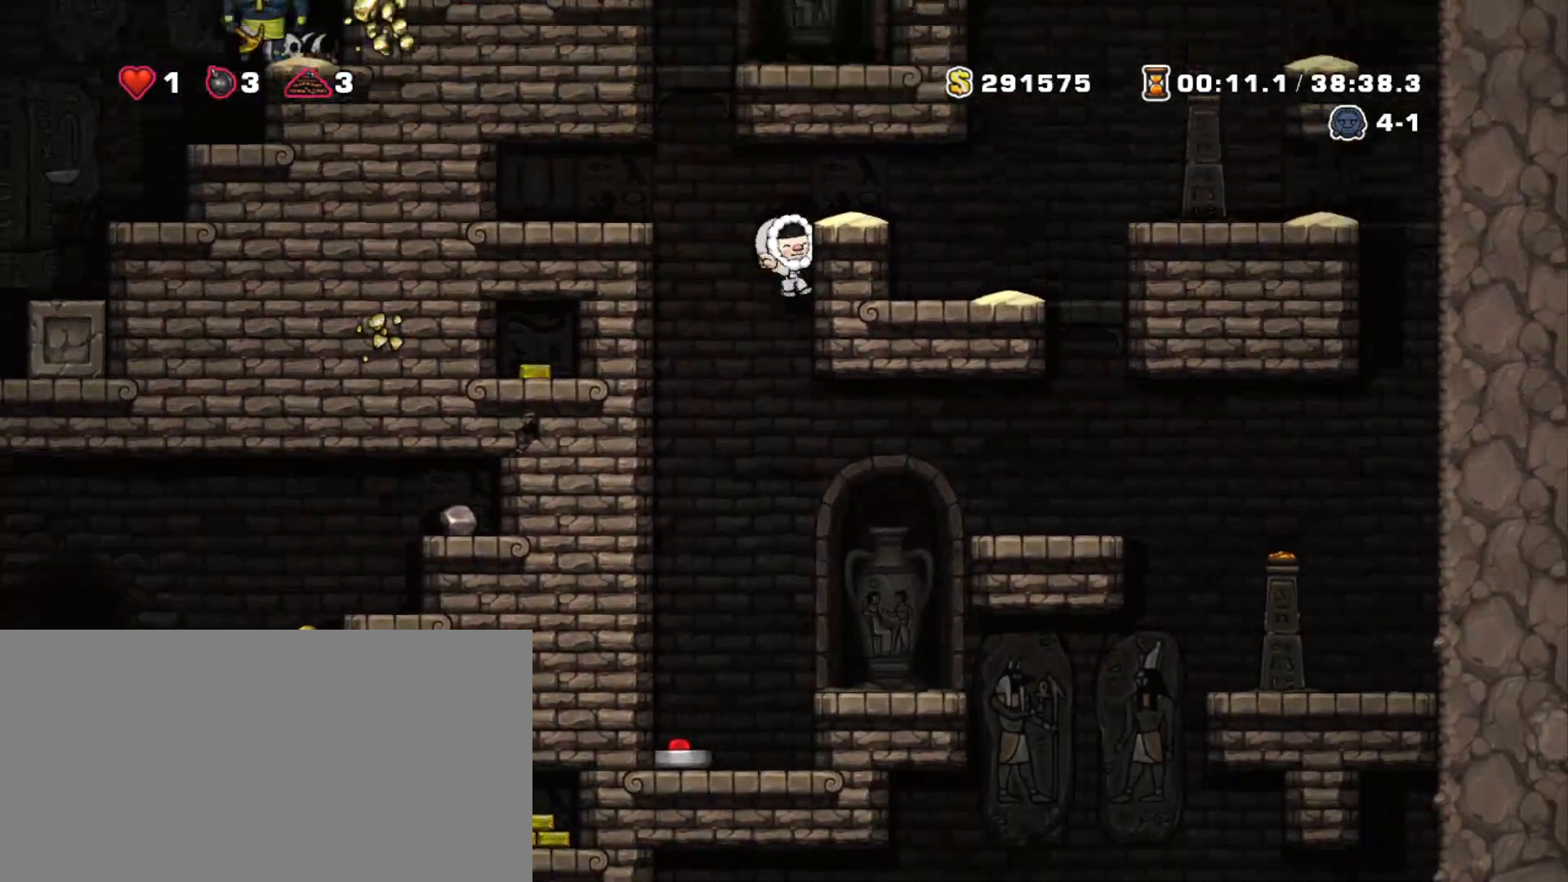
{"keys": ["down", "left", "shift"], "events": [[100, "down", "up"], [100, "z", "up"], [283, "left", "down"], [467, "down", "down"]]}
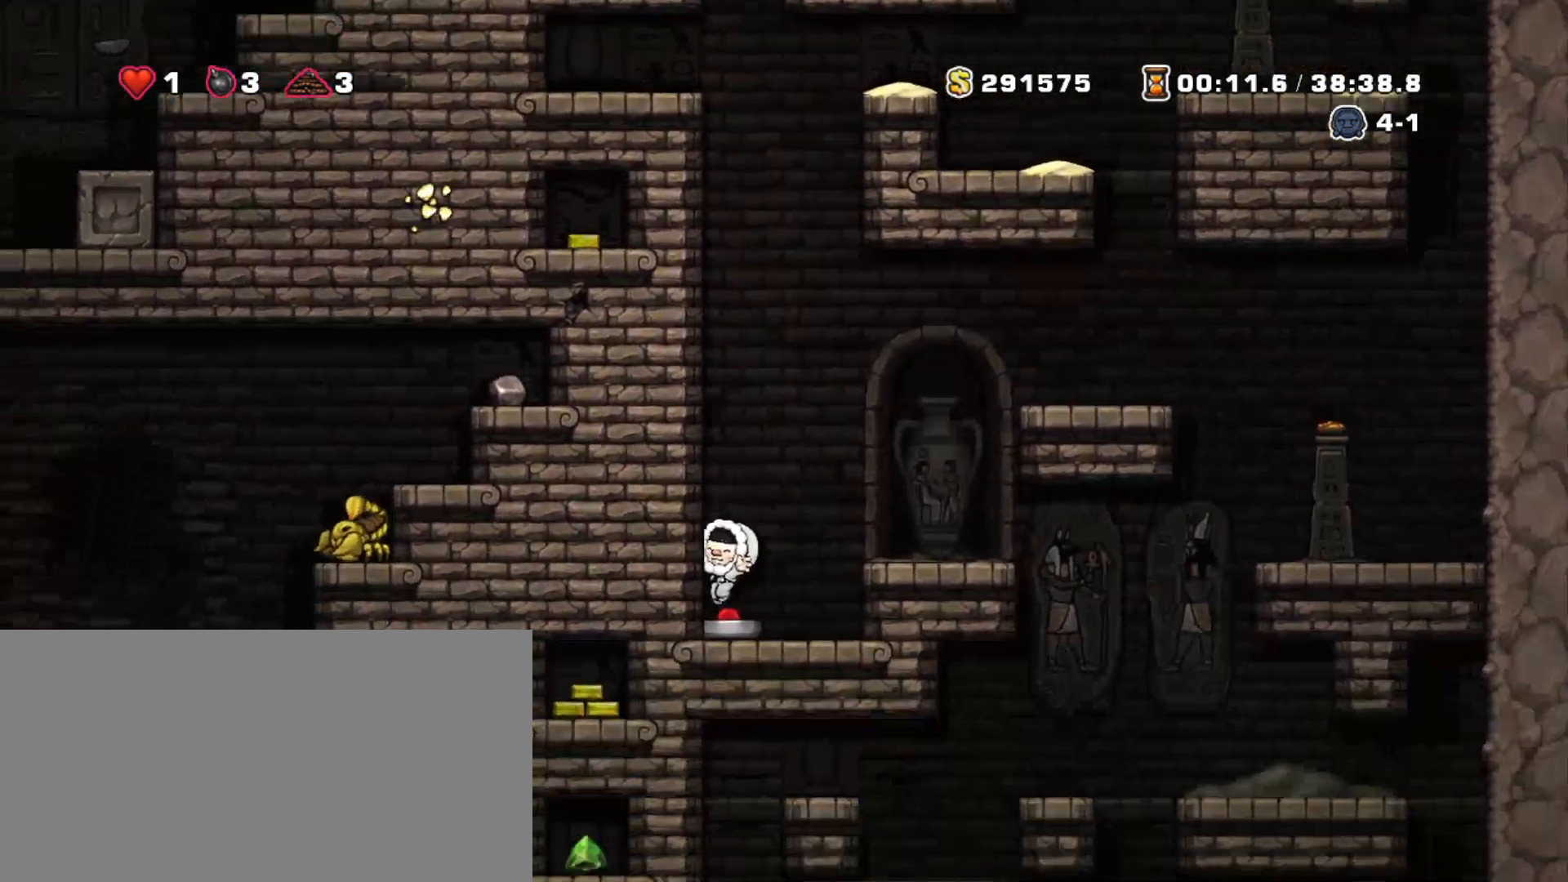
{"keys": ["right", "shift"], "events": [[17, "left", "up"], [67, "x", "down"], [167, "z", "down"], [200, "down", "up"], [250, "x", "up"], [300, "right", "down"], [350, "z", "up"]]}
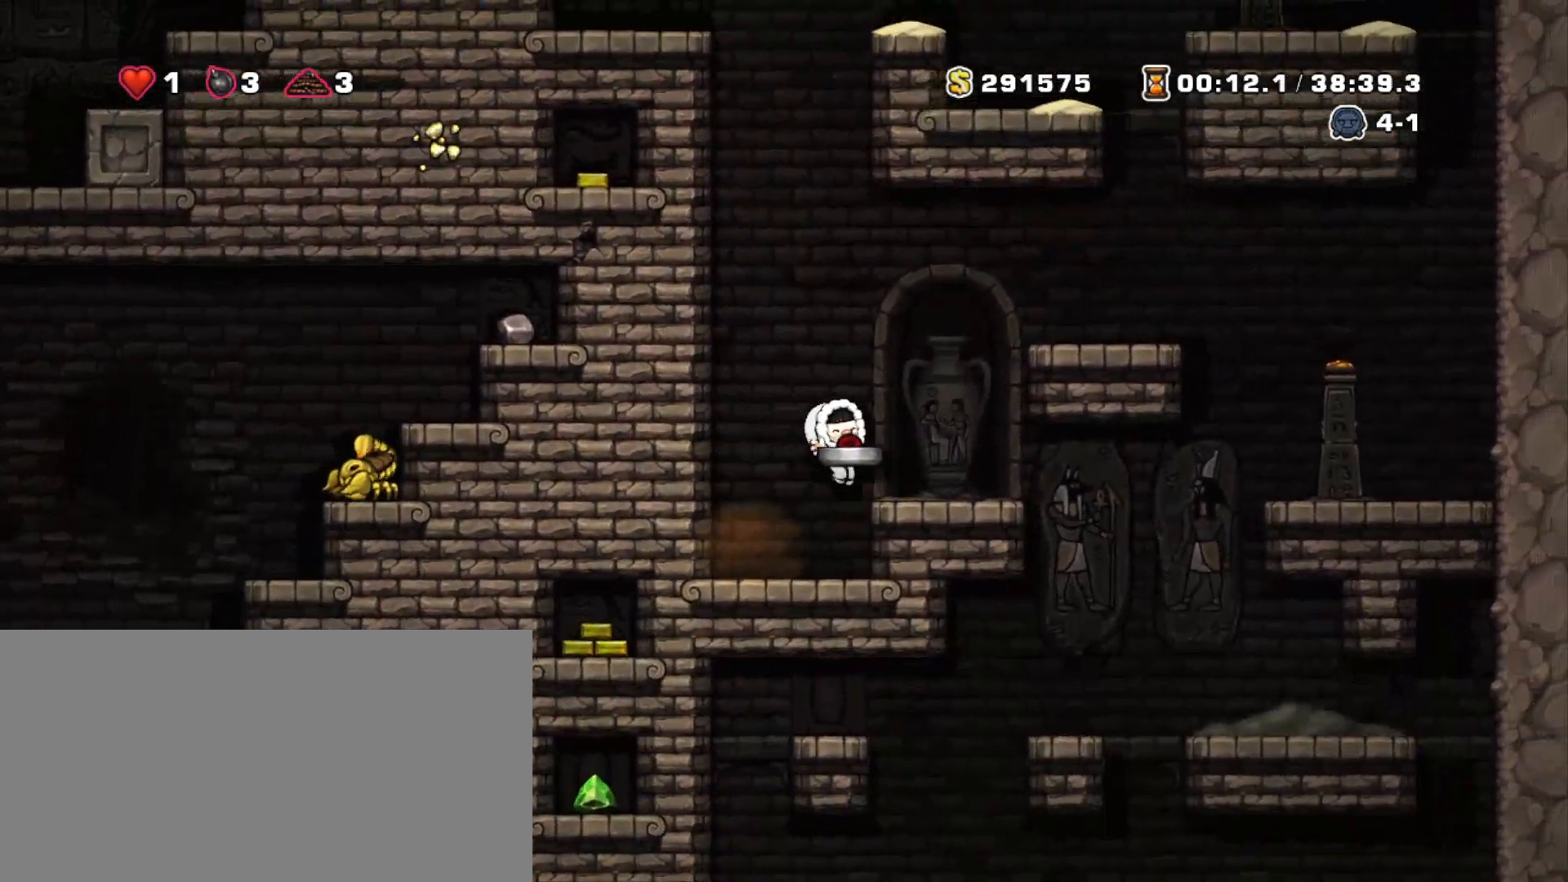
{"keys": ["right", "shift"], "events": [[367, "right", "up"], [500, "right", "down"]]}
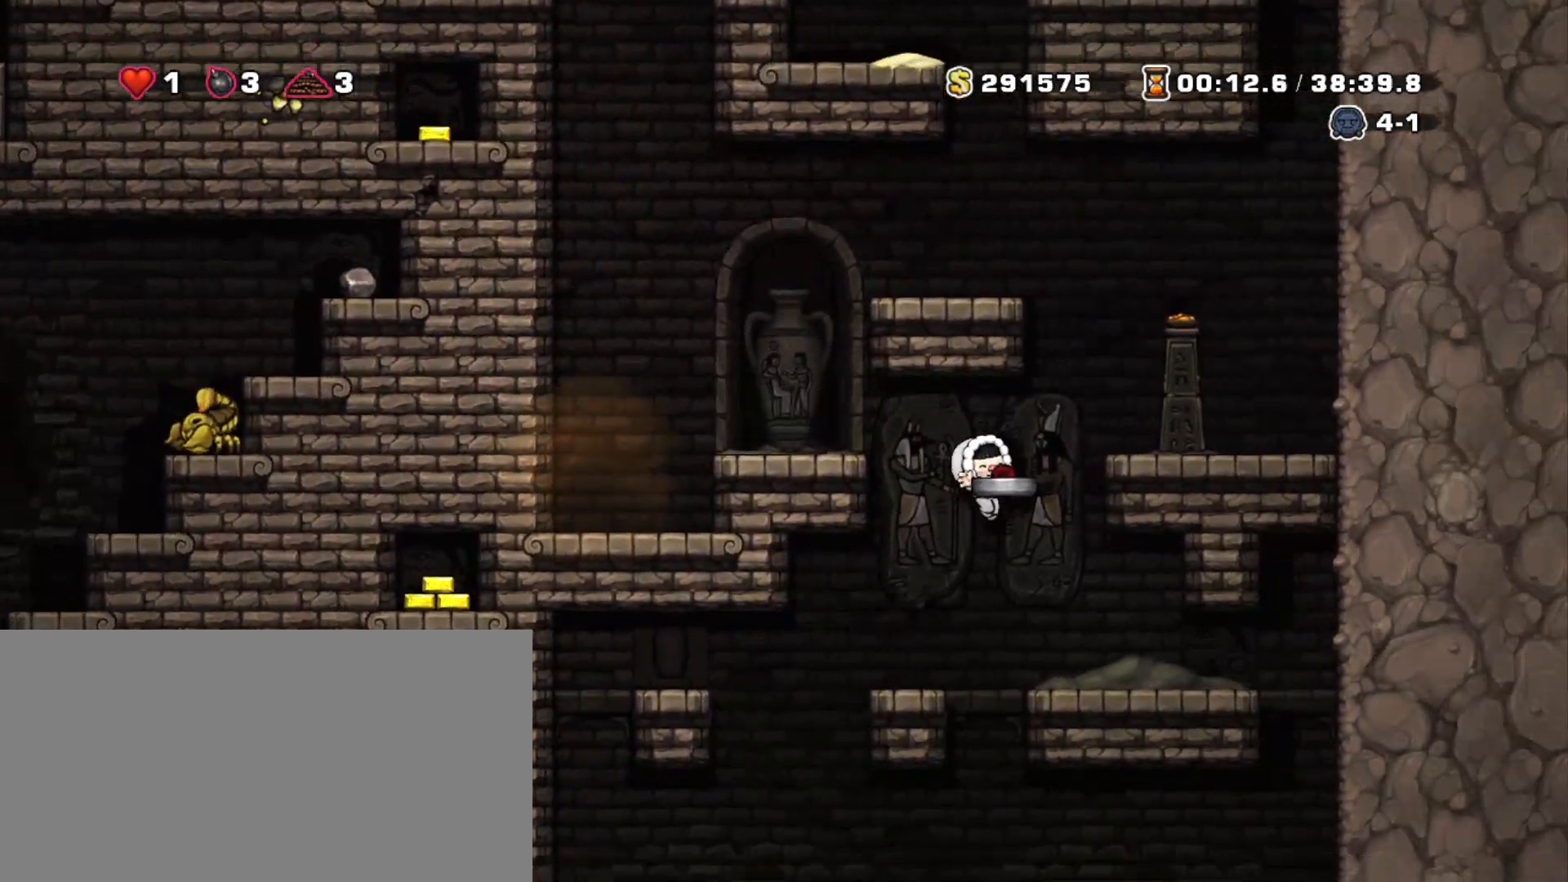
{"keys": ["left", "shift"], "events": [[50, "right", "up"], [467, "left", "down"]]}
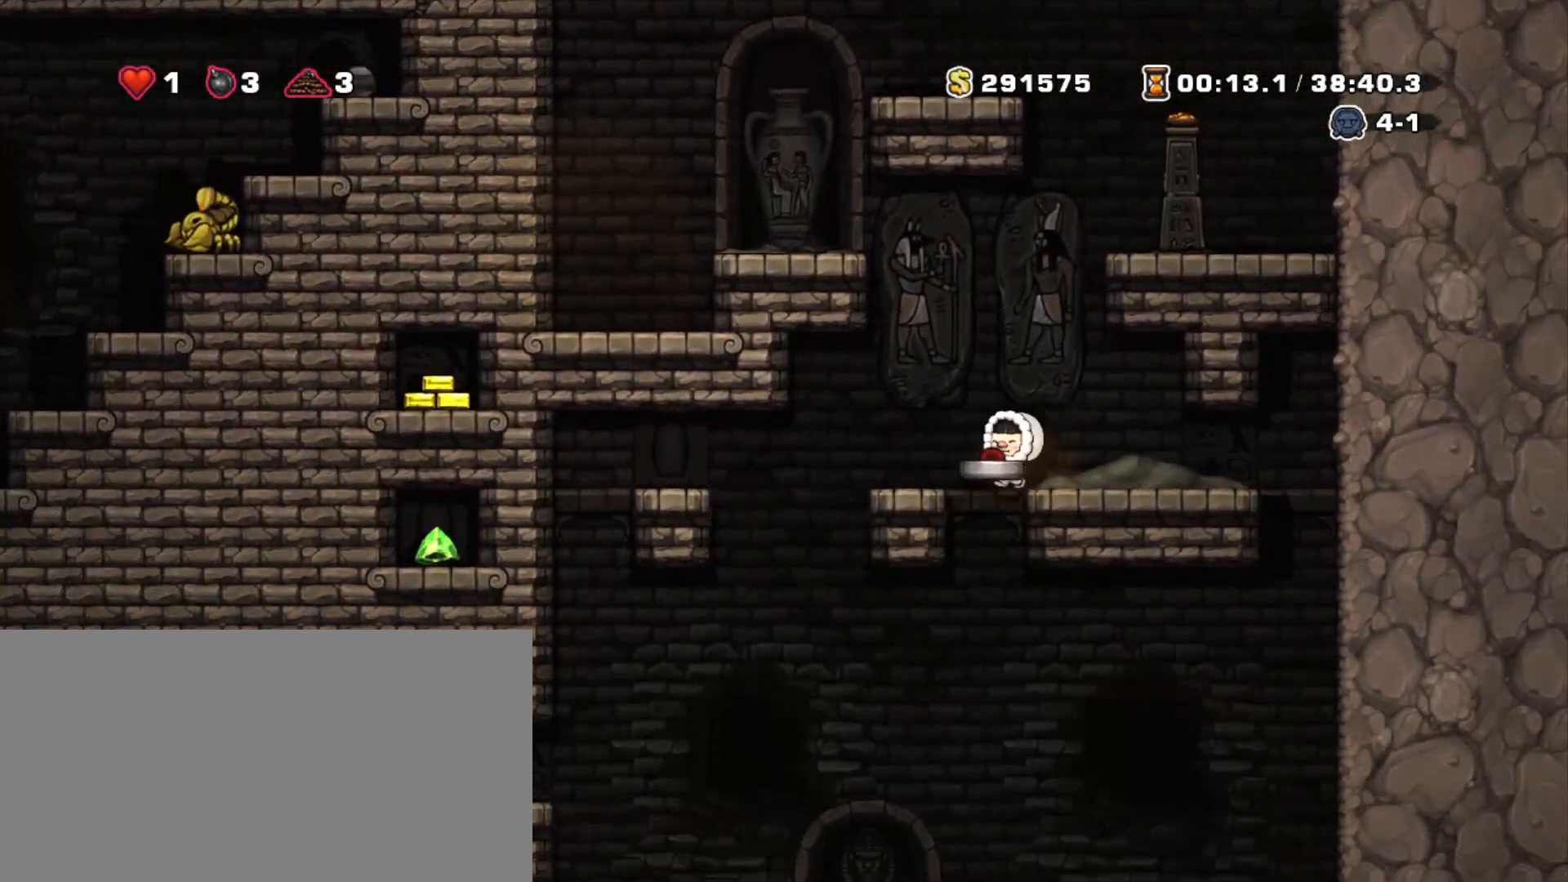
{"keys": ["down", "shift"], "events": [[67, "left", "up"], [167, "left", "down"], [267, "down", "down"], [350, "left", "up"]]}
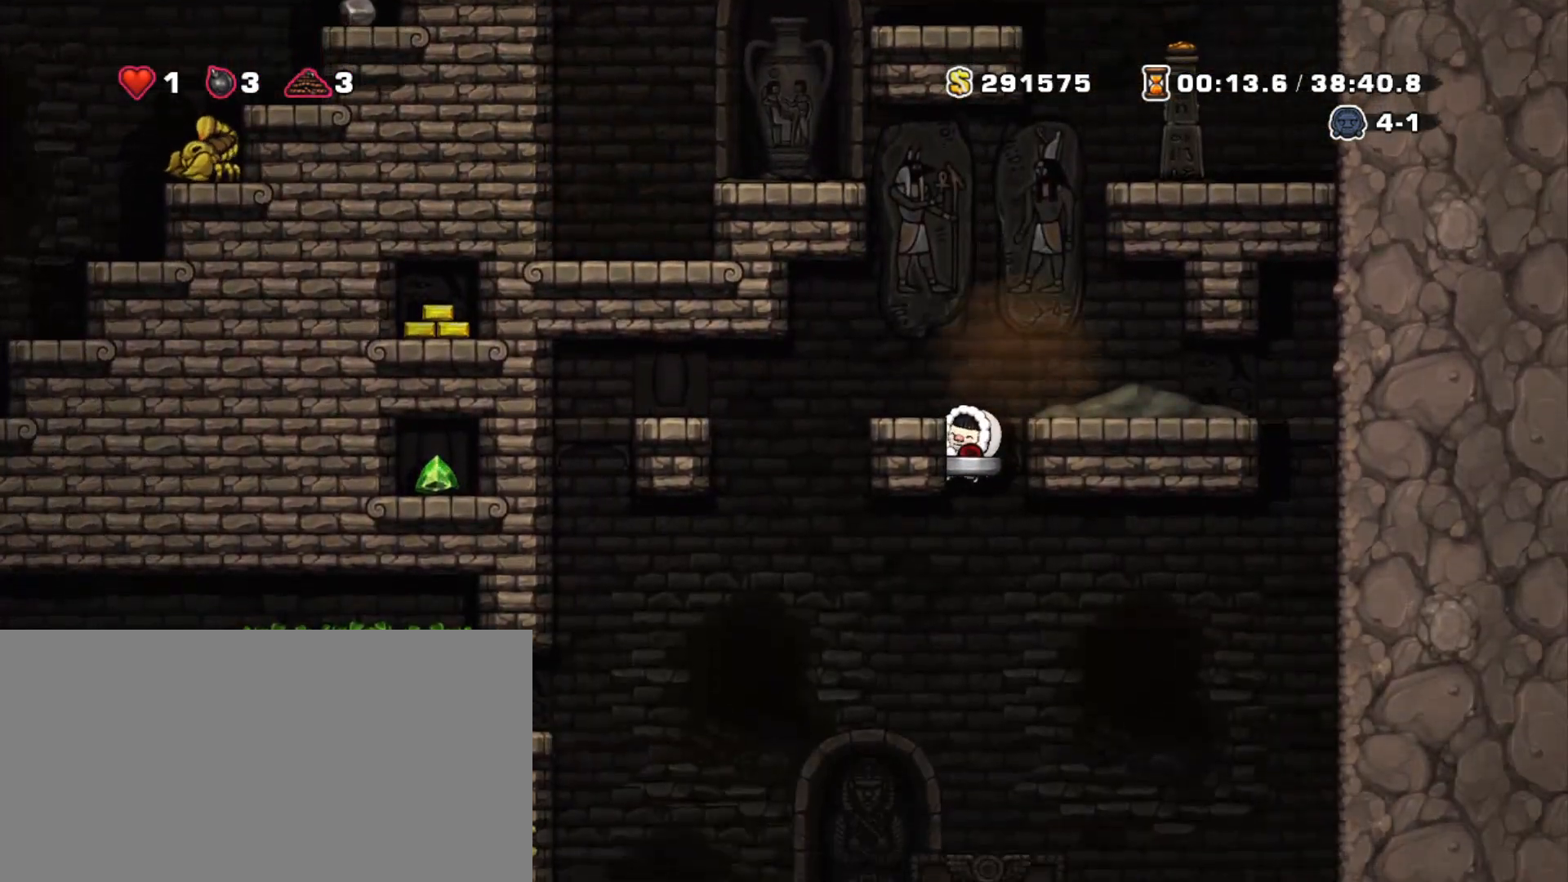
{"keys": ["down", "shift"], "events": []}
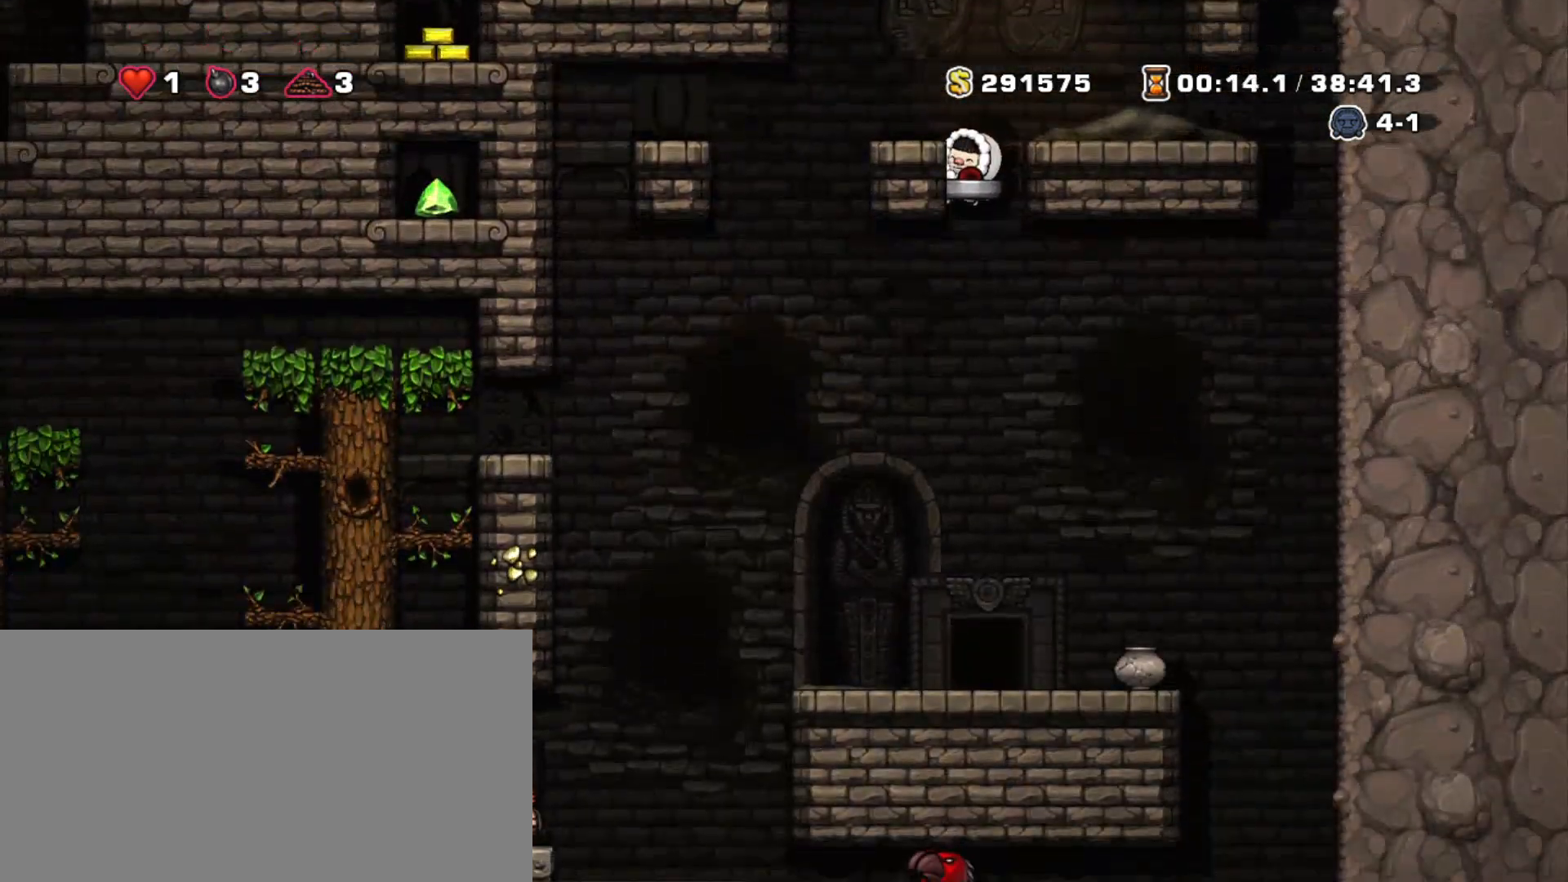
{"keys": ["down", "shift"], "events": []}
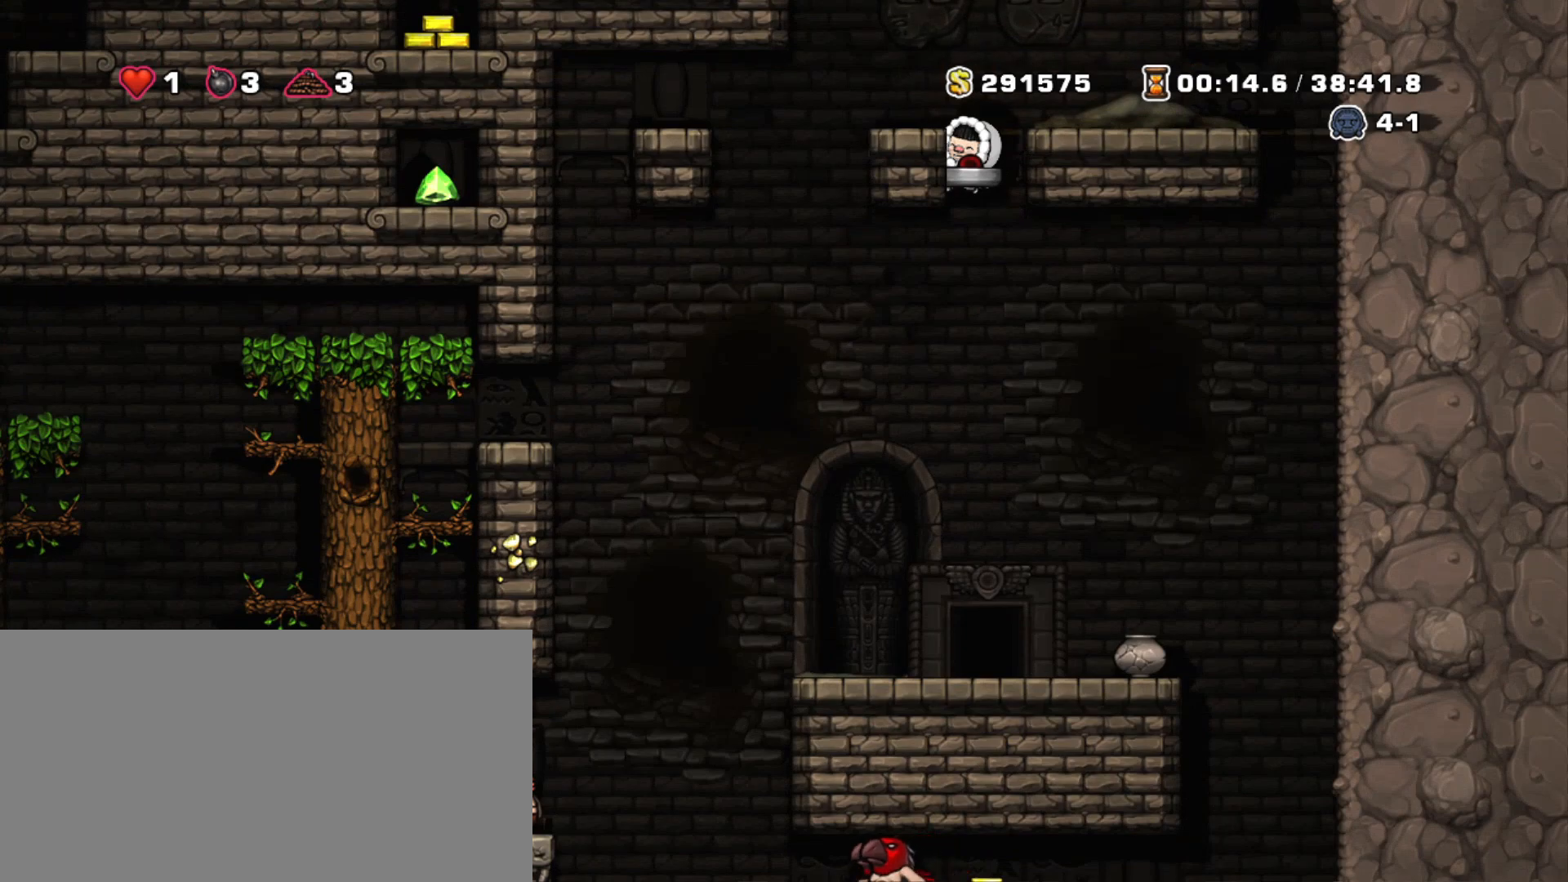
{"keys": ["left", "shift"], "events": [[67, "z", "down"], [217, "z", "up"], [250, "down", "up"], [483, "left", "down"]]}